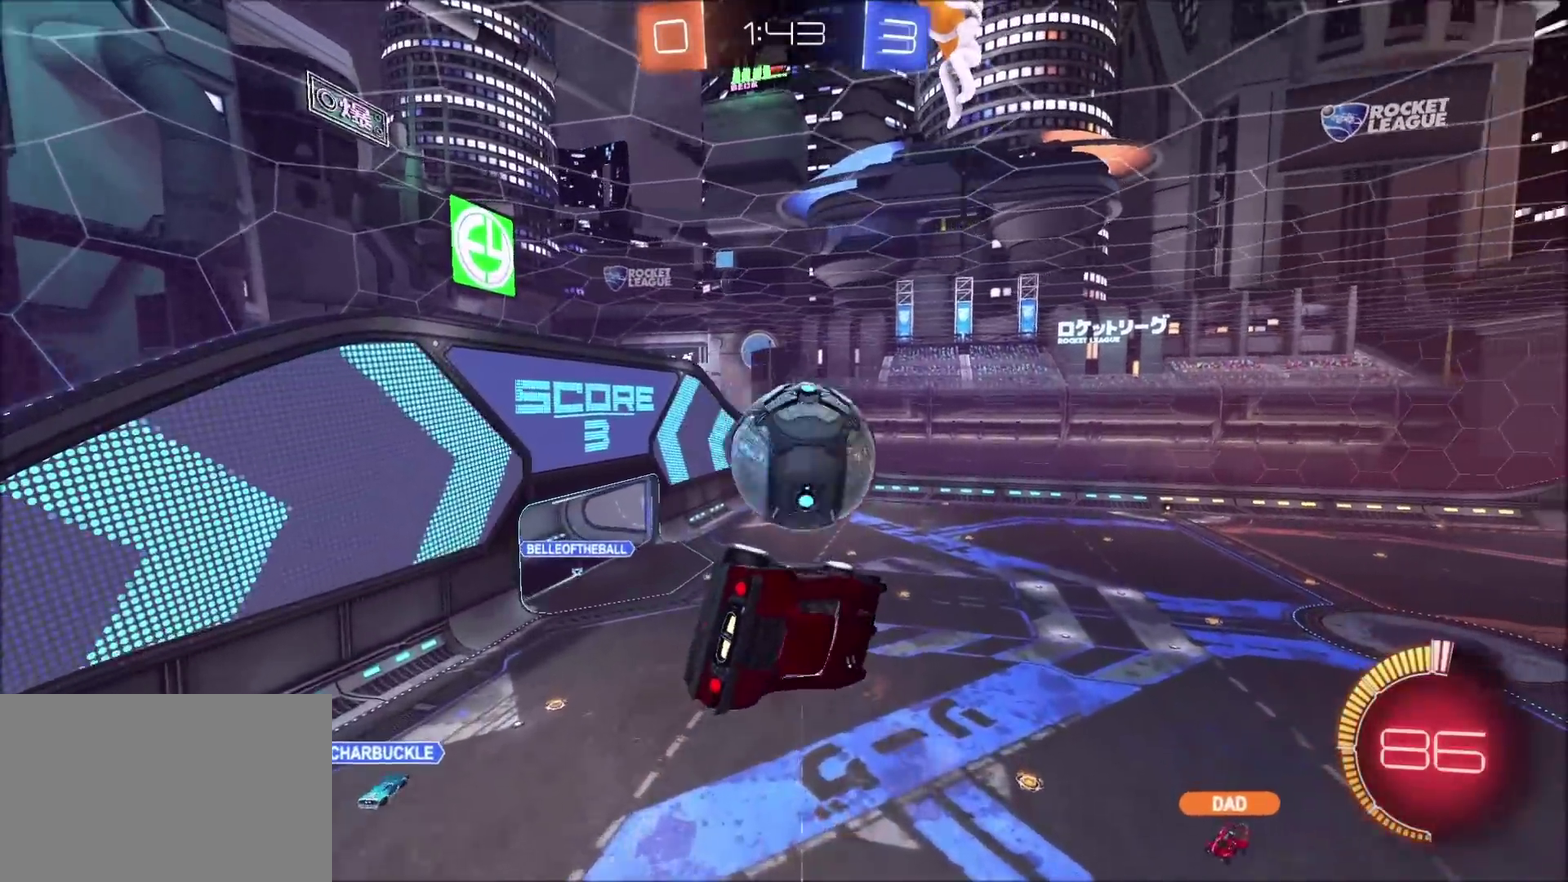
Gameplay with a controller (PlayStation layout); each line is a JSON object with the inputs held at the frame after it. "events" lists button and stick changes between this image and that frame as [ms after this image, input, new state], when the widget could be followed in between. Not read: L3 R1 R3.
{"buttons": [], "left_stick": "center", "right_stick": "center", "events": [[133, "left_stick", "up"], [233, "left_stick", "up-right"], [250, "CIRCLE", "down"], [433, "CIRCLE", "up"], [450, "left_stick", "center"]]}
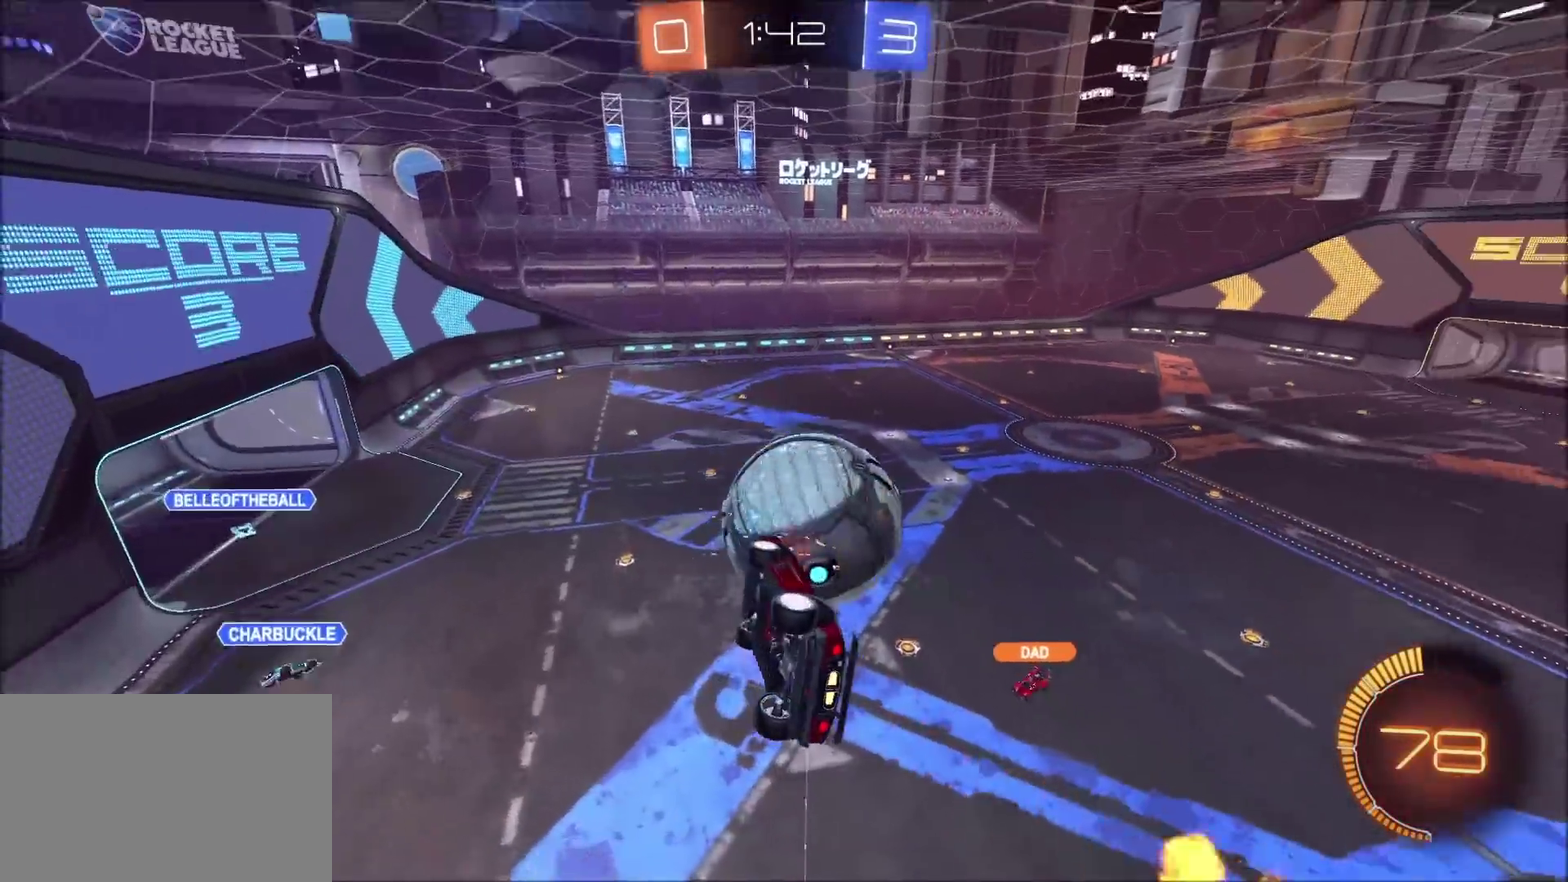
{"buttons": [], "left_stick": "up-right", "right_stick": "center", "events": [[183, "left_stick", "down-left"], [200, "L1", "down"], [433, "L1", "up"], [433, "left_stick", "center"], [483, "left_stick", "up-right"]]}
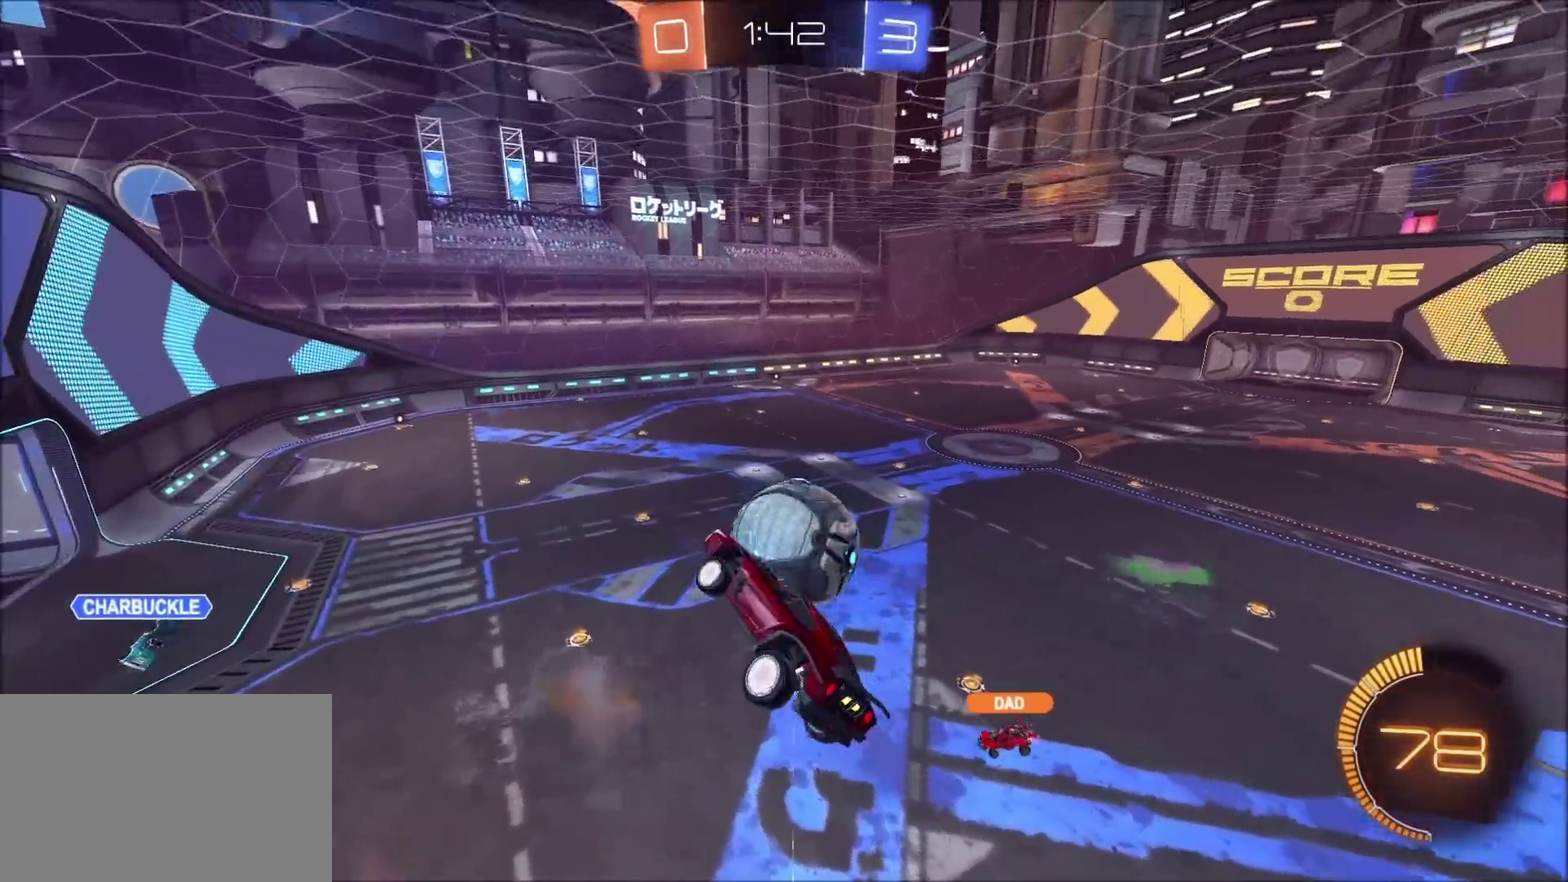
{"buttons": ["R2"], "left_stick": "center", "right_stick": "center", "events": [[33, "left_stick", "right"], [133, "left_stick", "center"], [400, "R2", "down"]]}
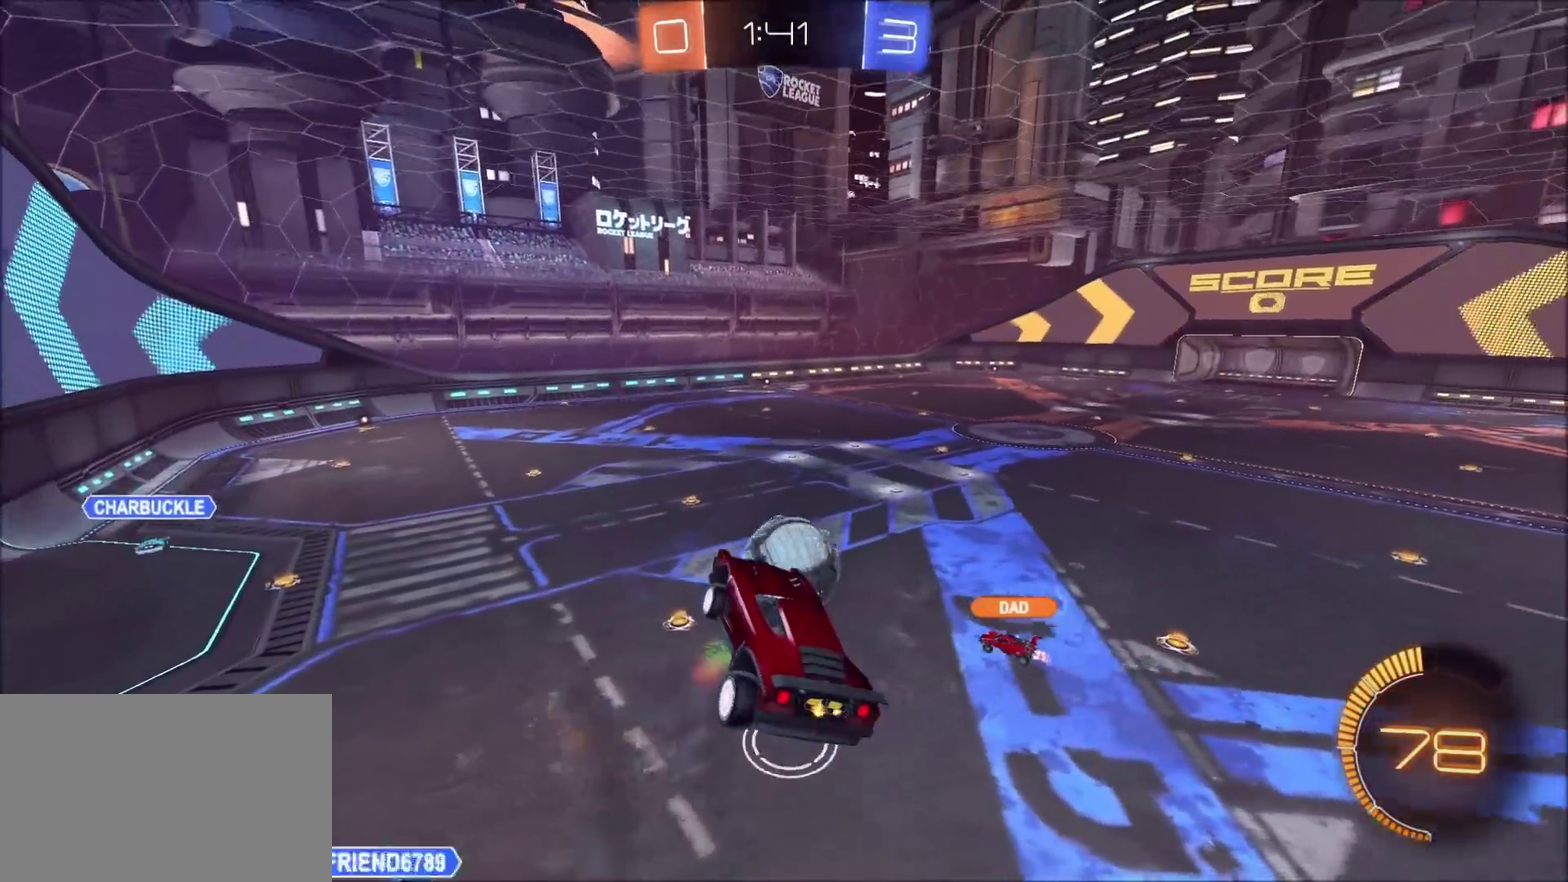
{"buttons": ["R2"], "left_stick": "center", "right_stick": "center", "events": [[183, "L1", "down"], [183, "left_stick", "left"], [233, "L1", "up"], [350, "left_stick", "center"]]}
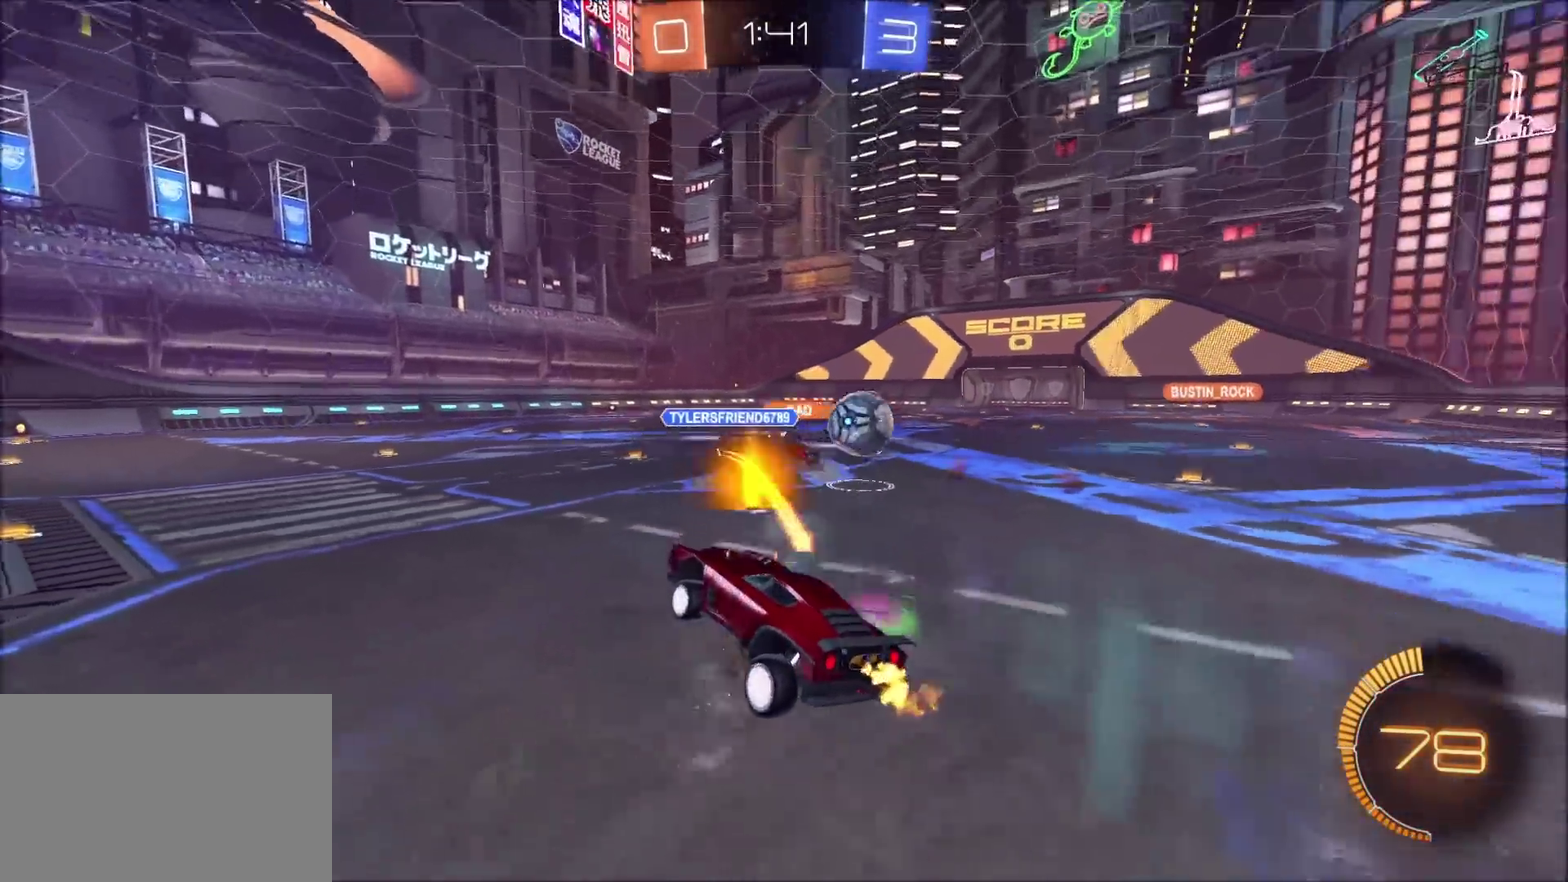
{"buttons": ["CIRCLE", "R2"], "left_stick": "up-right", "right_stick": "center", "events": [[83, "left_stick", "up-right"], [167, "CIRCLE", "down"], [250, "L1", "down"], [417, "L1", "up"], [433, "CIRCLE", "up"], [500, "CIRCLE", "down"]]}
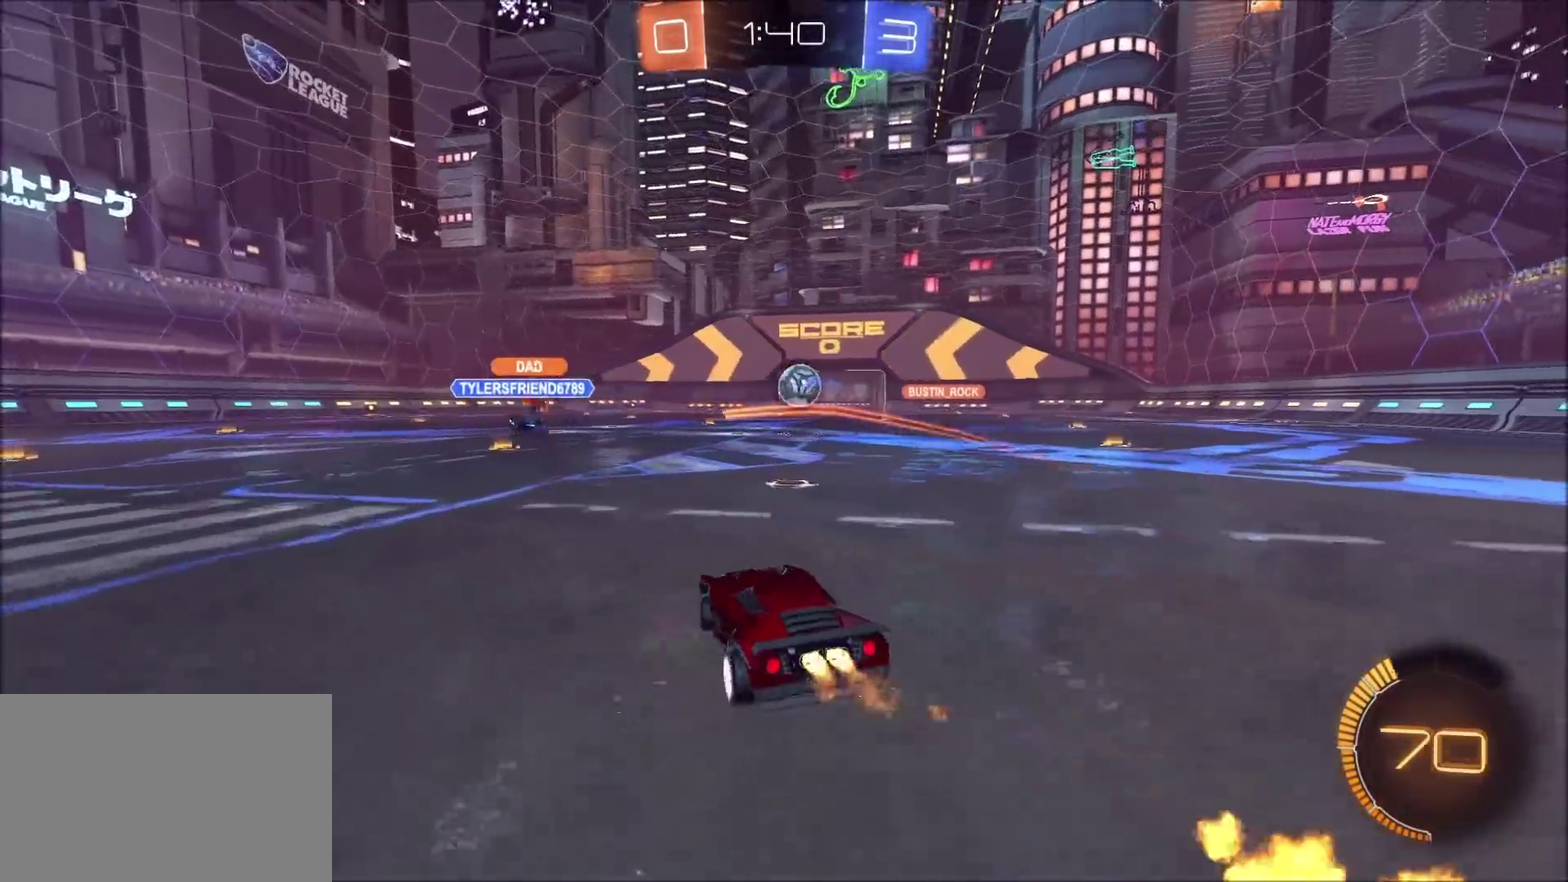
{"buttons": ["CROSS", "CIRCLE", "L1", "R2"], "left_stick": "up-left", "right_stick": "center", "events": [[350, "CROSS", "down"], [417, "left_stick", "up-left"], [433, "CROSS", "up"], [433, "L1", "down"], [483, "CROSS", "down"]]}
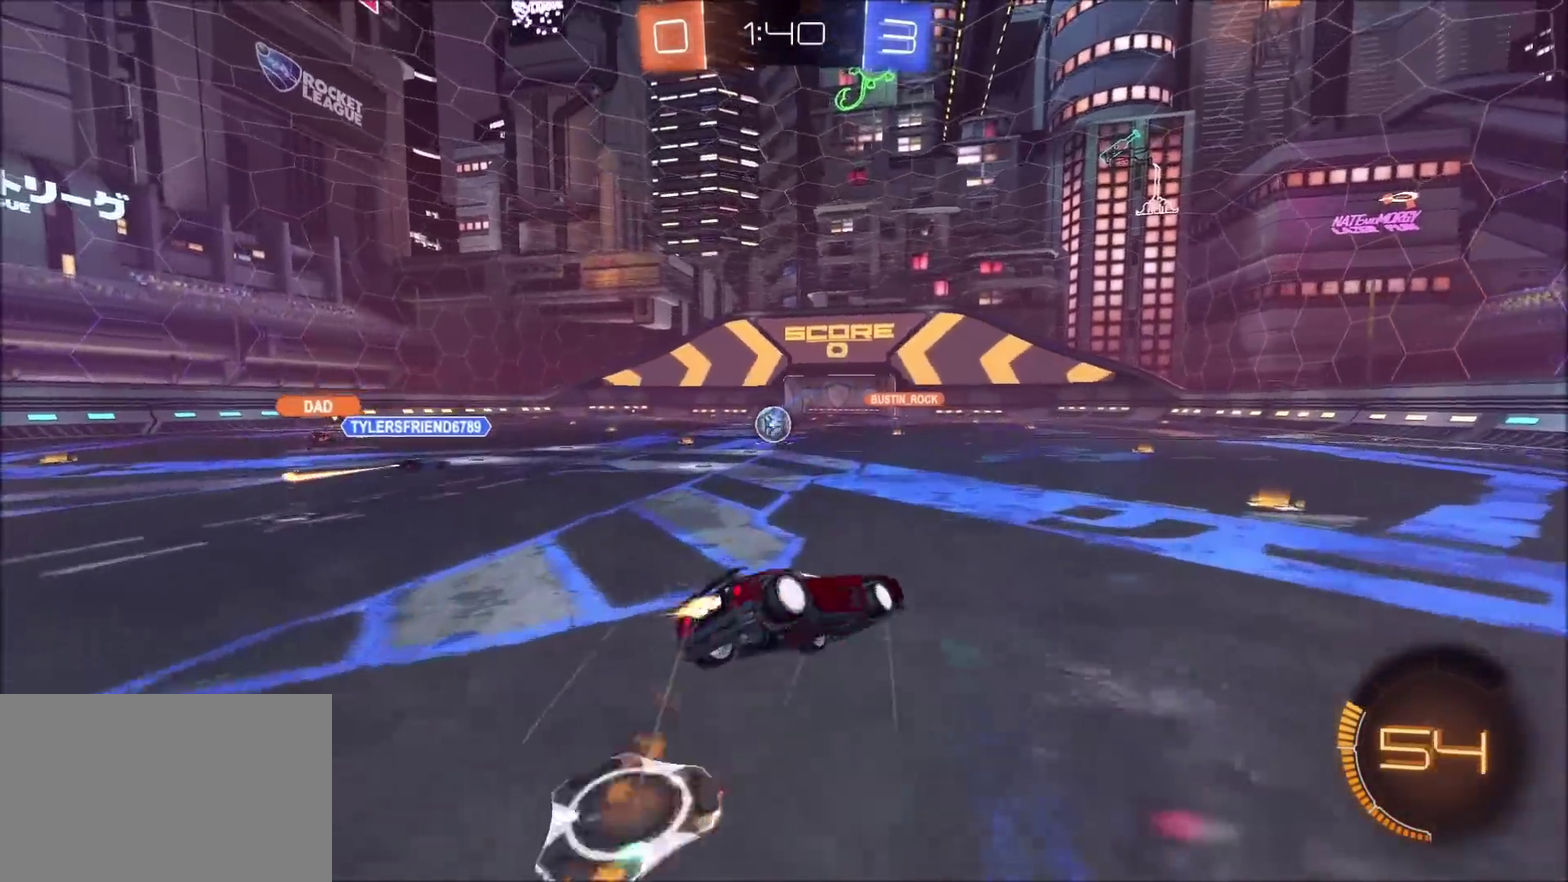
{"buttons": ["R2"], "left_stick": "left", "right_stick": "center", "events": [[167, "CROSS", "up"], [183, "R2", "up"], [200, "left_stick", "left"], [300, "CIRCLE", "up"], [350, "L1", "up"], [467, "R2", "down"]]}
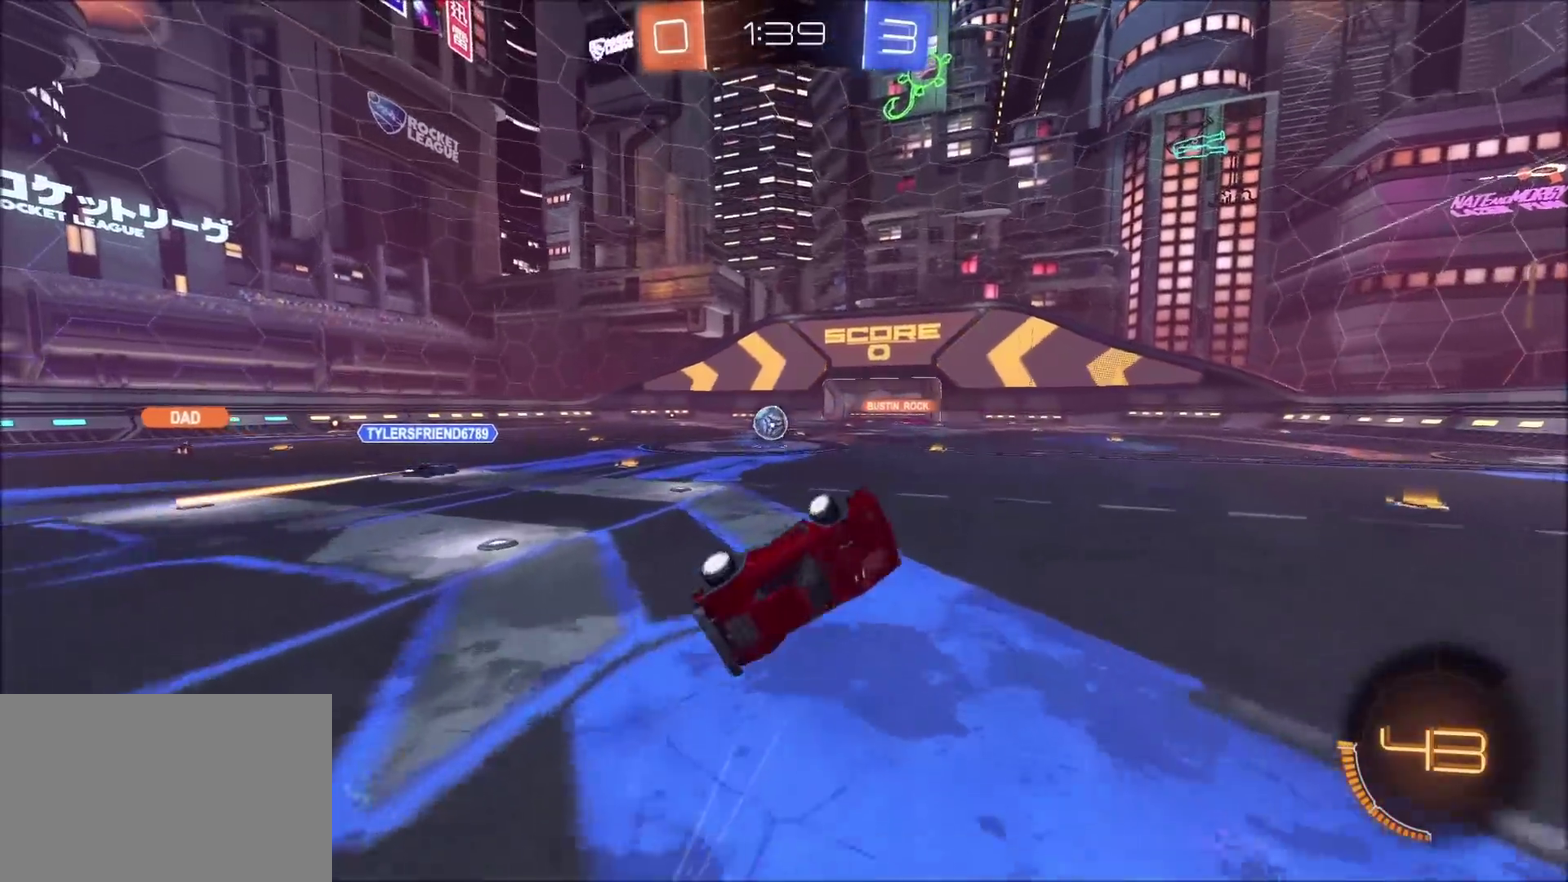
{"buttons": ["R2"], "left_stick": "center", "right_stick": "center", "events": [[217, "left_stick", "center"]]}
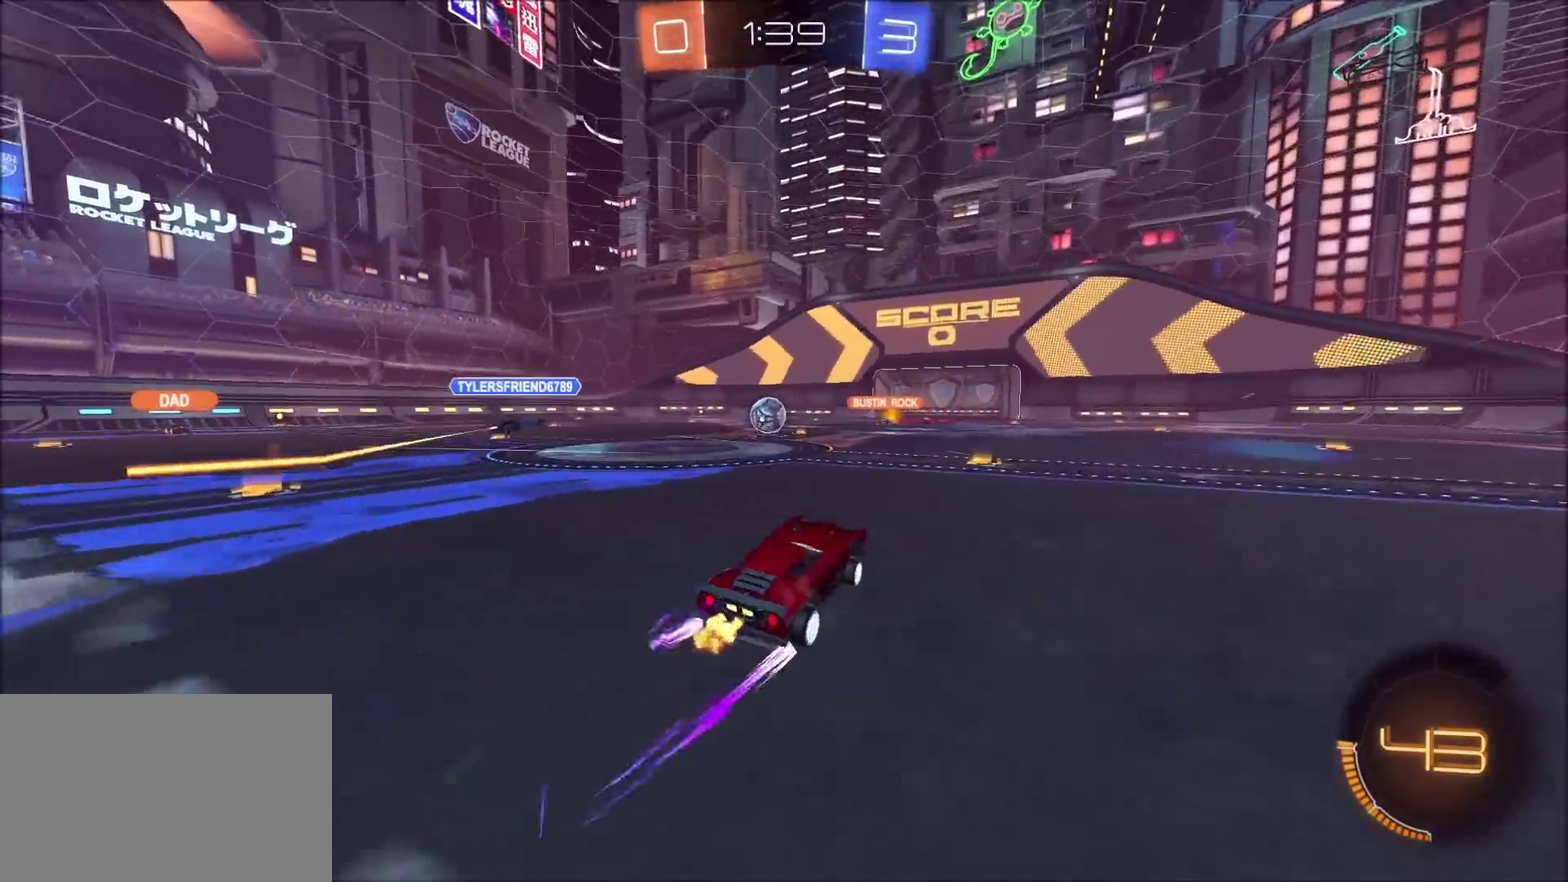
{"buttons": ["R2"], "left_stick": "left", "right_stick": "center", "events": [[467, "left_stick", "left"]]}
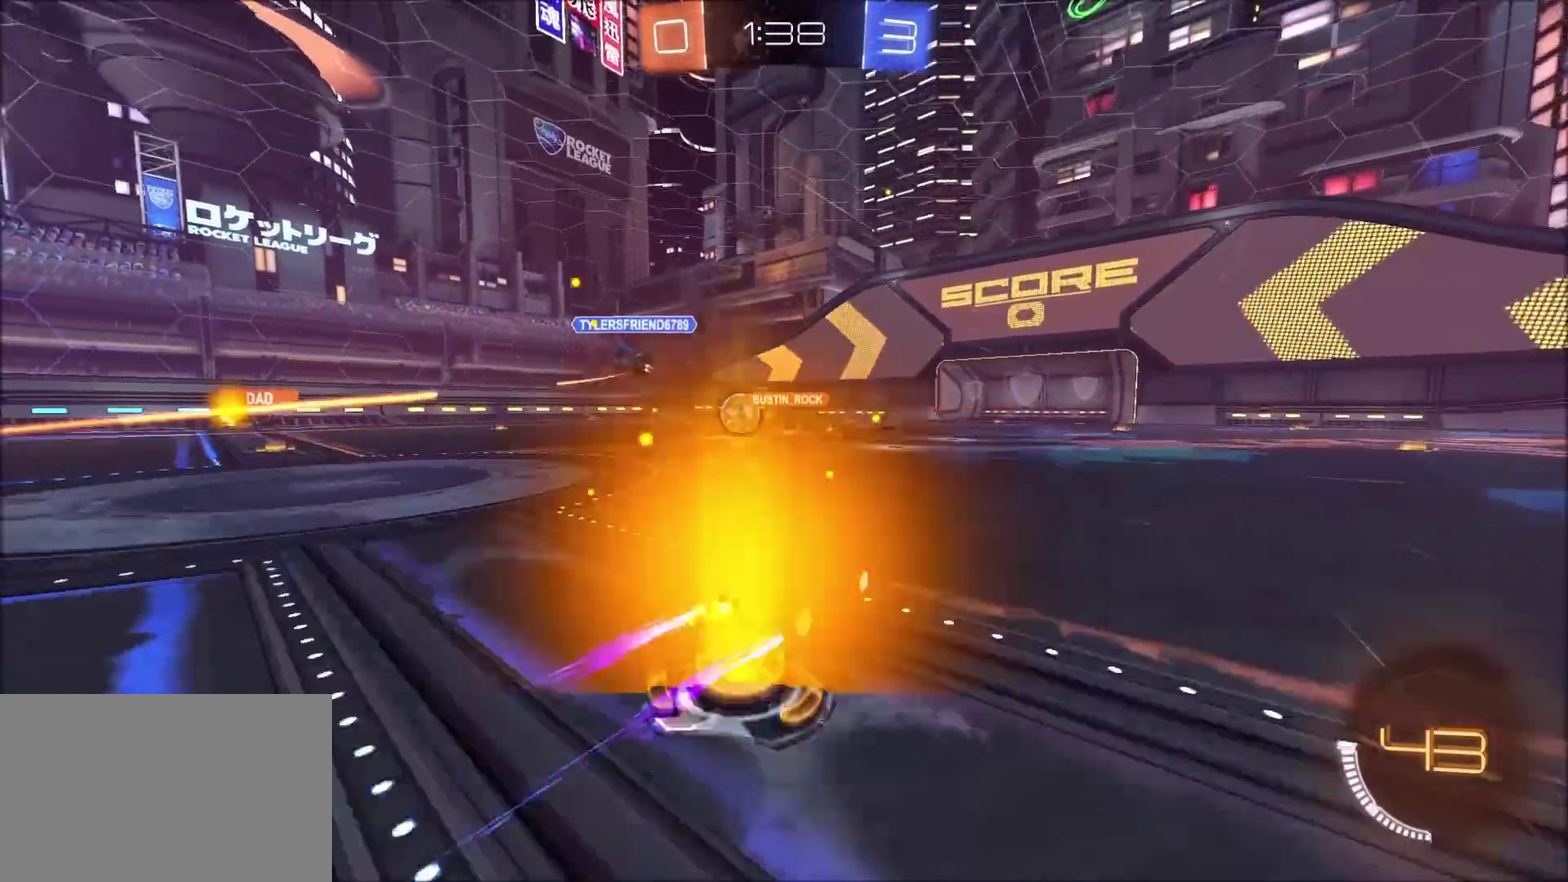
{"buttons": ["R2"], "left_stick": "left", "right_stick": "center", "events": [[100, "left_stick", "center"], [250, "left_stick", "left"], [400, "left_stick", "center"], [467, "left_stick", "left"]]}
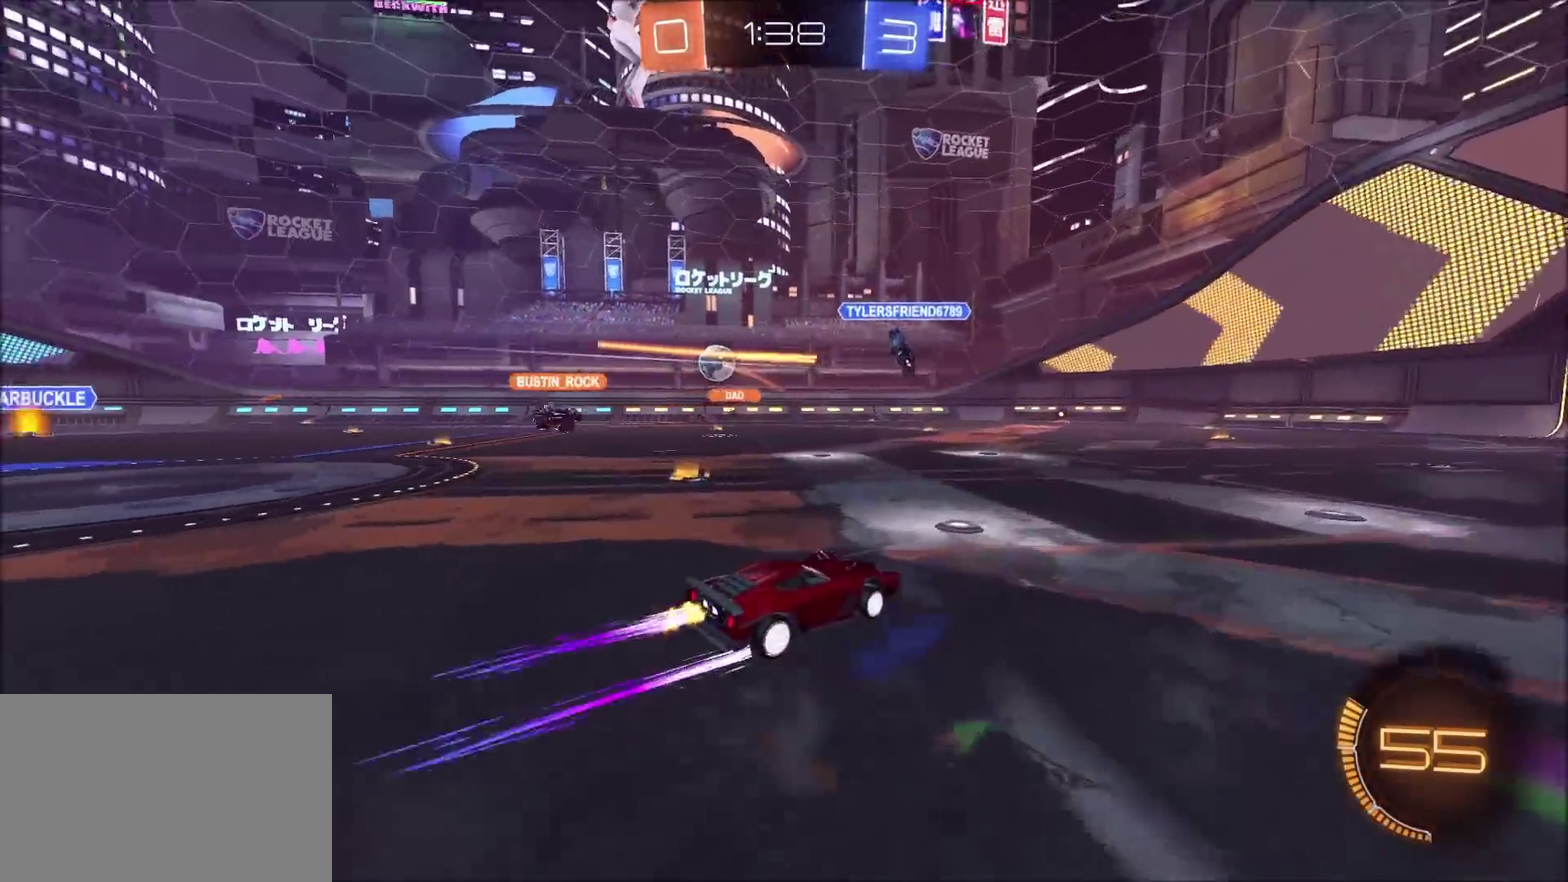
{"buttons": ["CIRCLE", "R2"], "left_stick": "left", "right_stick": "center", "events": [[233, "left_stick", "center"], [283, "left_stick", "left"], [450, "CIRCLE", "down"]]}
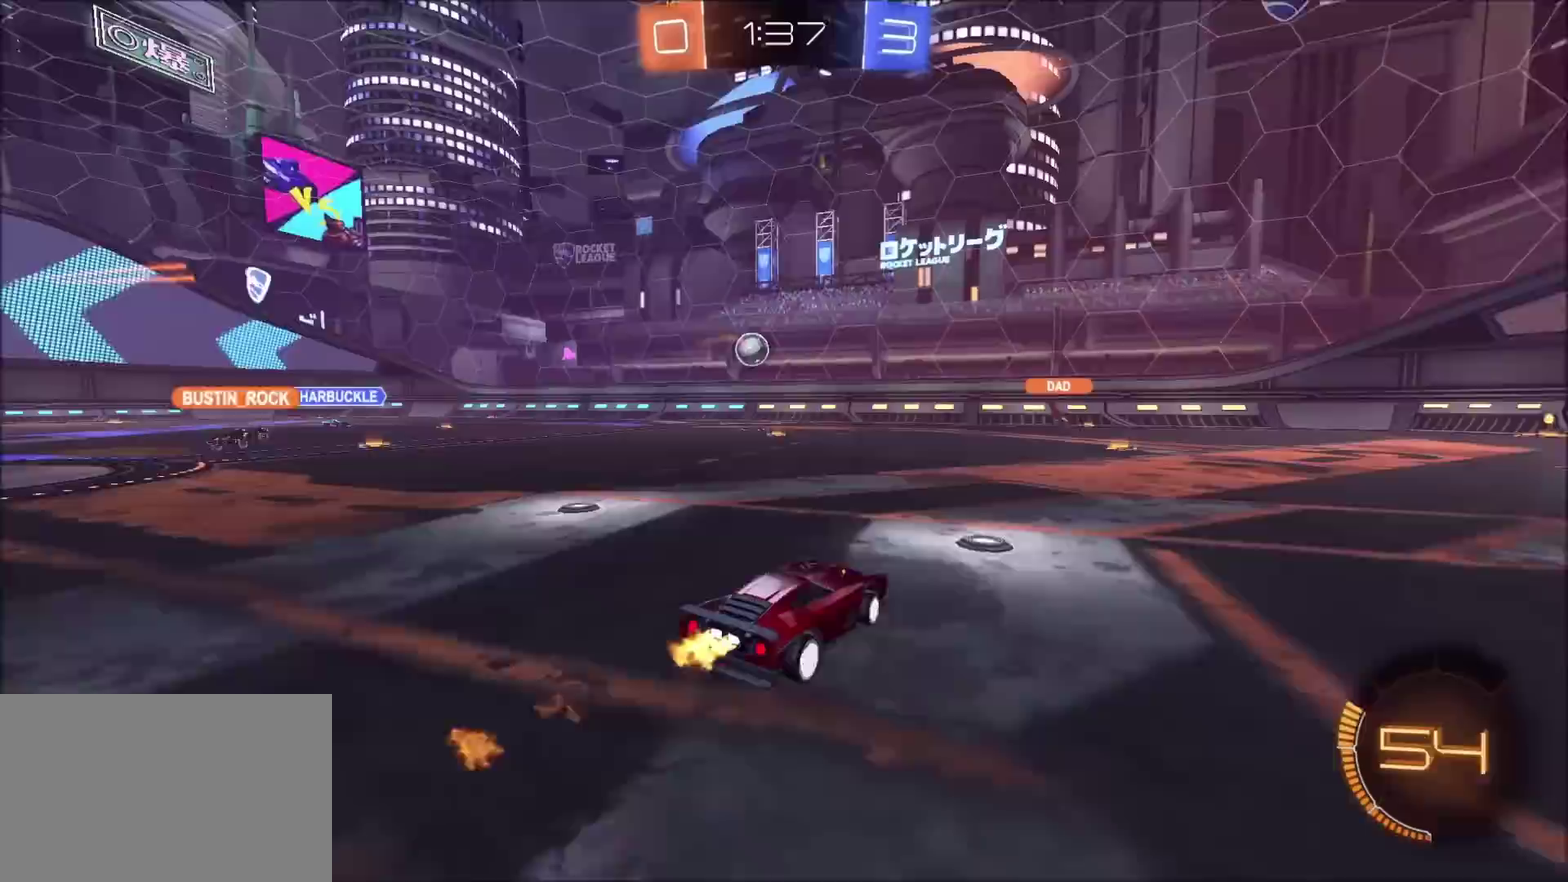
{"buttons": ["CIRCLE", "R2"], "left_stick": "center", "right_stick": "center", "events": [[233, "CIRCLE", "up"], [400, "left_stick", "center"], [467, "CIRCLE", "down"]]}
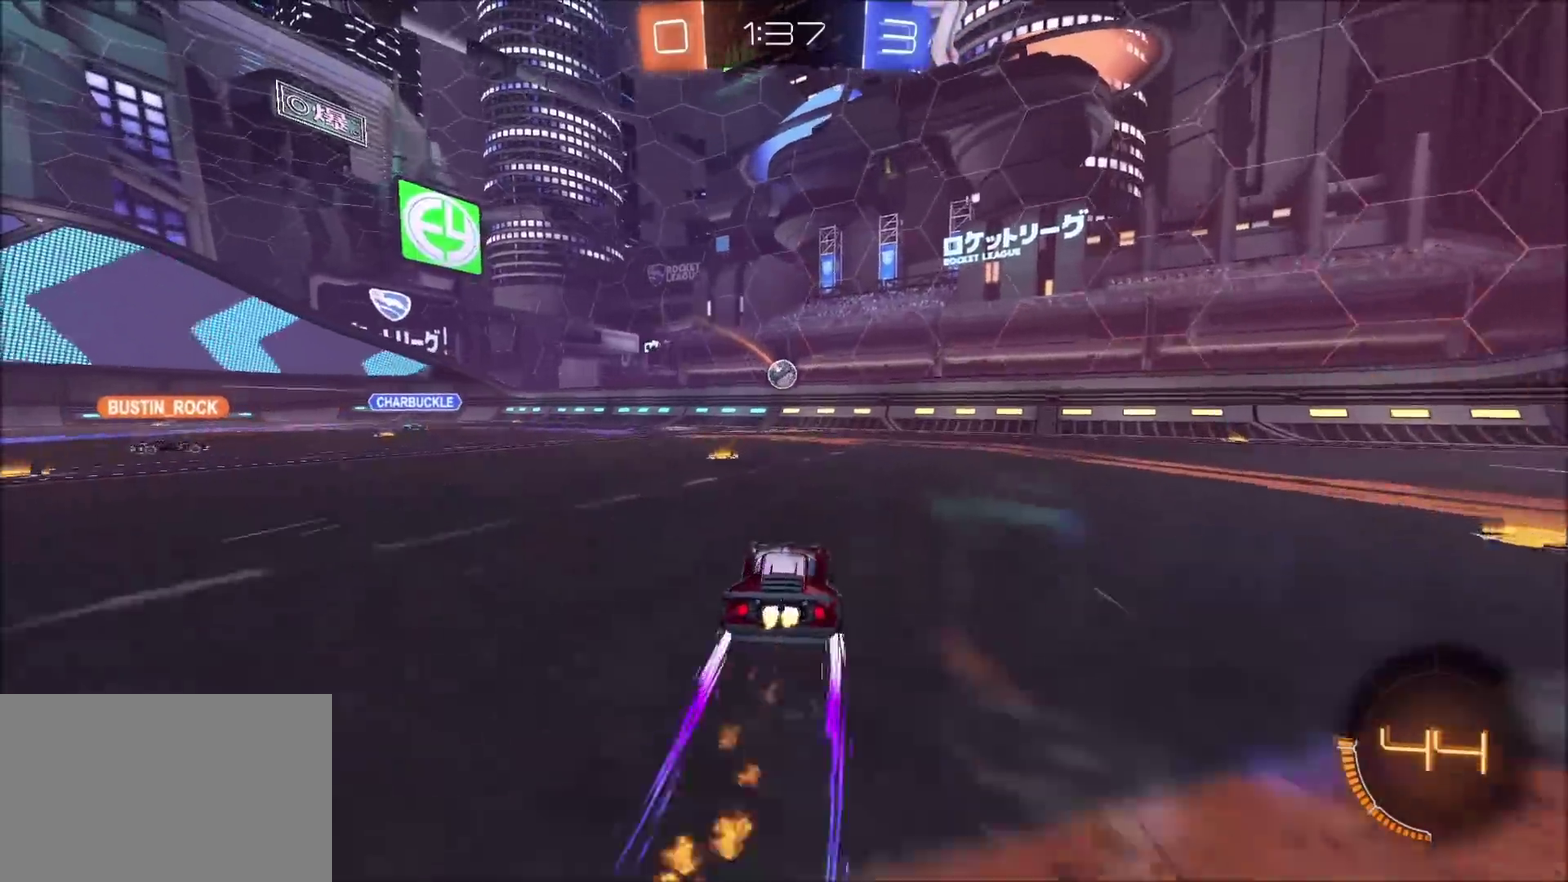
{"buttons": ["R2"], "left_stick": "center", "right_stick": "center", "events": [[33, "left_stick", "left"], [150, "CIRCLE", "up"], [150, "left_stick", "center"], [300, "left_stick", "left"], [450, "left_stick", "center"]]}
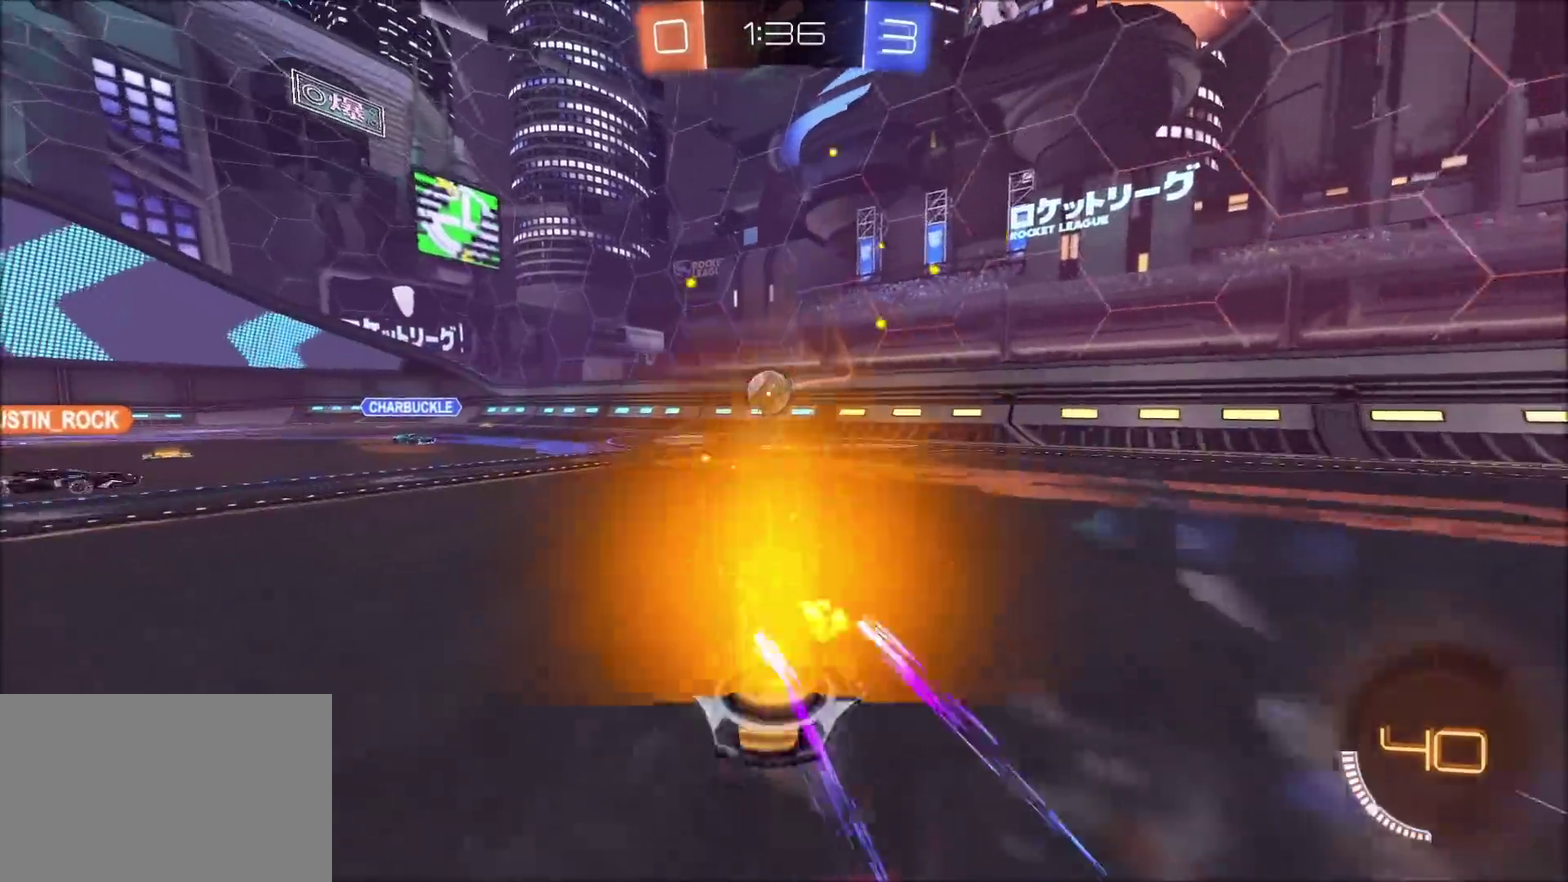
{"buttons": ["R2"], "left_stick": "left", "right_stick": "center", "events": [[200, "left_stick", "down"], [217, "CROSS", "down"], [333, "left_stick", "down-left"], [417, "left_stick", "left"], [433, "CROSS", "up"]]}
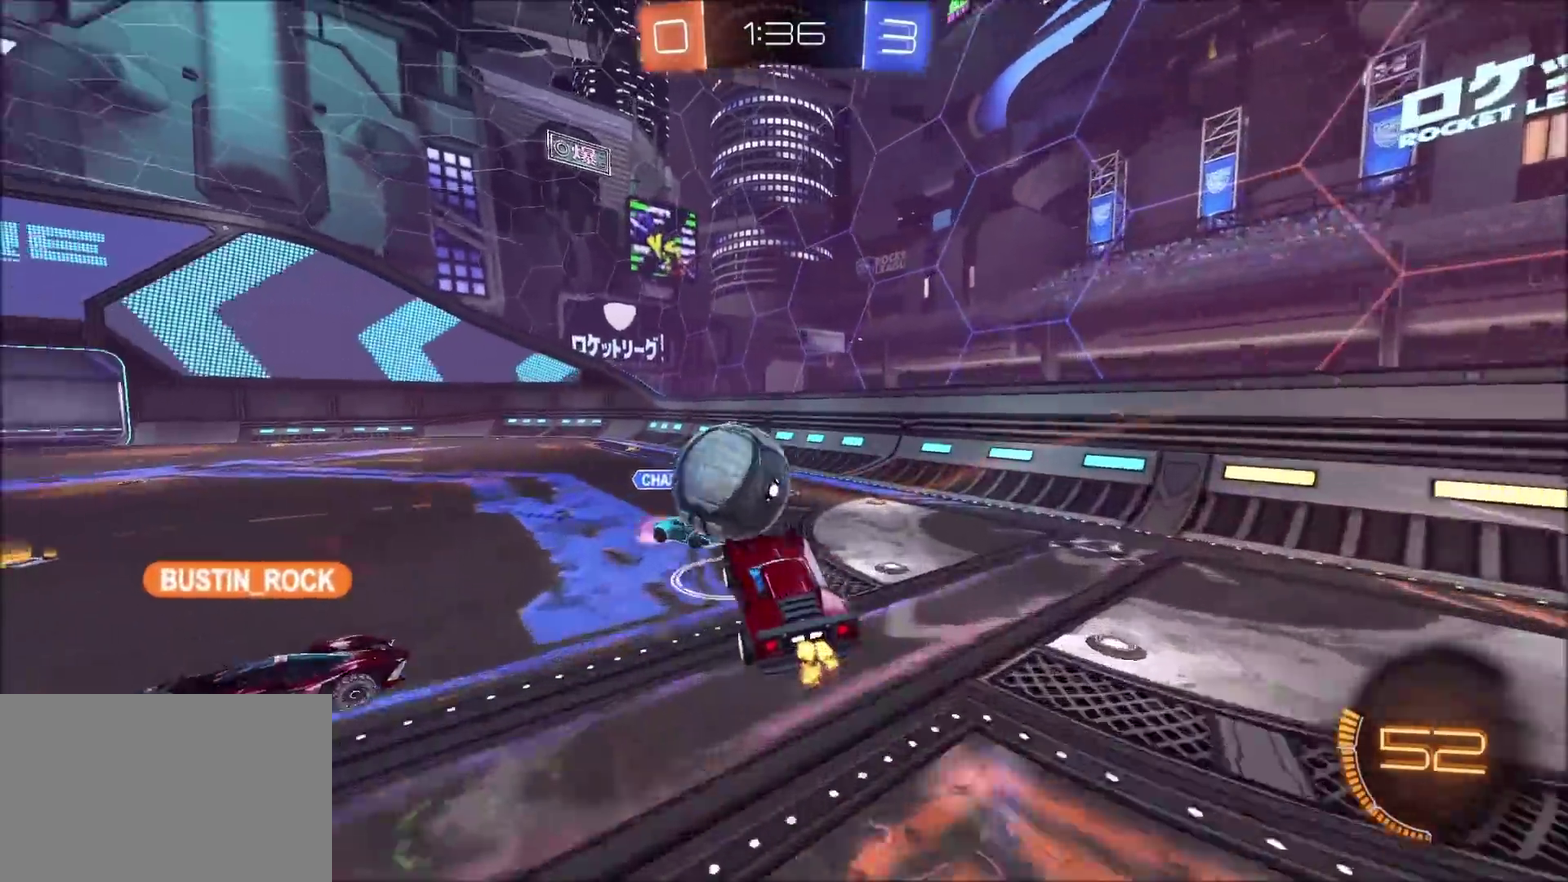
{"buttons": ["L1", "R2"], "left_stick": "left", "right_stick": "center", "events": [[17, "L1", "down"], [50, "CROSS", "down"], [133, "left_stick", "up-left"], [233, "CROSS", "up"], [417, "left_stick", "left"]]}
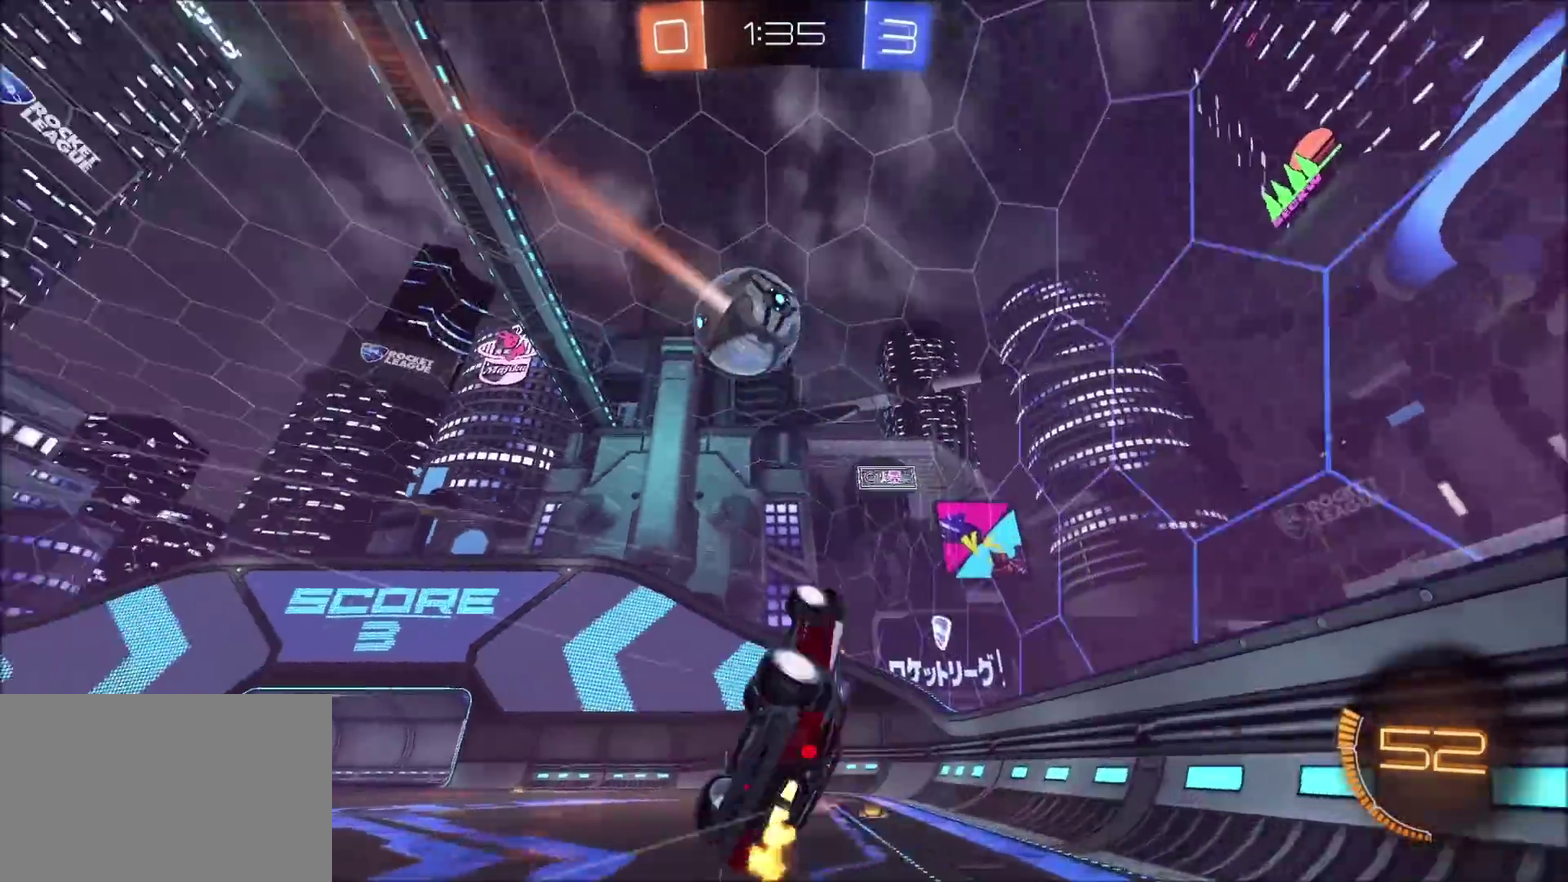
{"buttons": ["R2"], "left_stick": "right", "right_stick": "center", "events": [[33, "R2", "up"], [133, "left_stick", "up-left"], [250, "left_stick", "center"], [267, "L1", "up"], [383, "R2", "down"], [417, "left_stick", "right"]]}
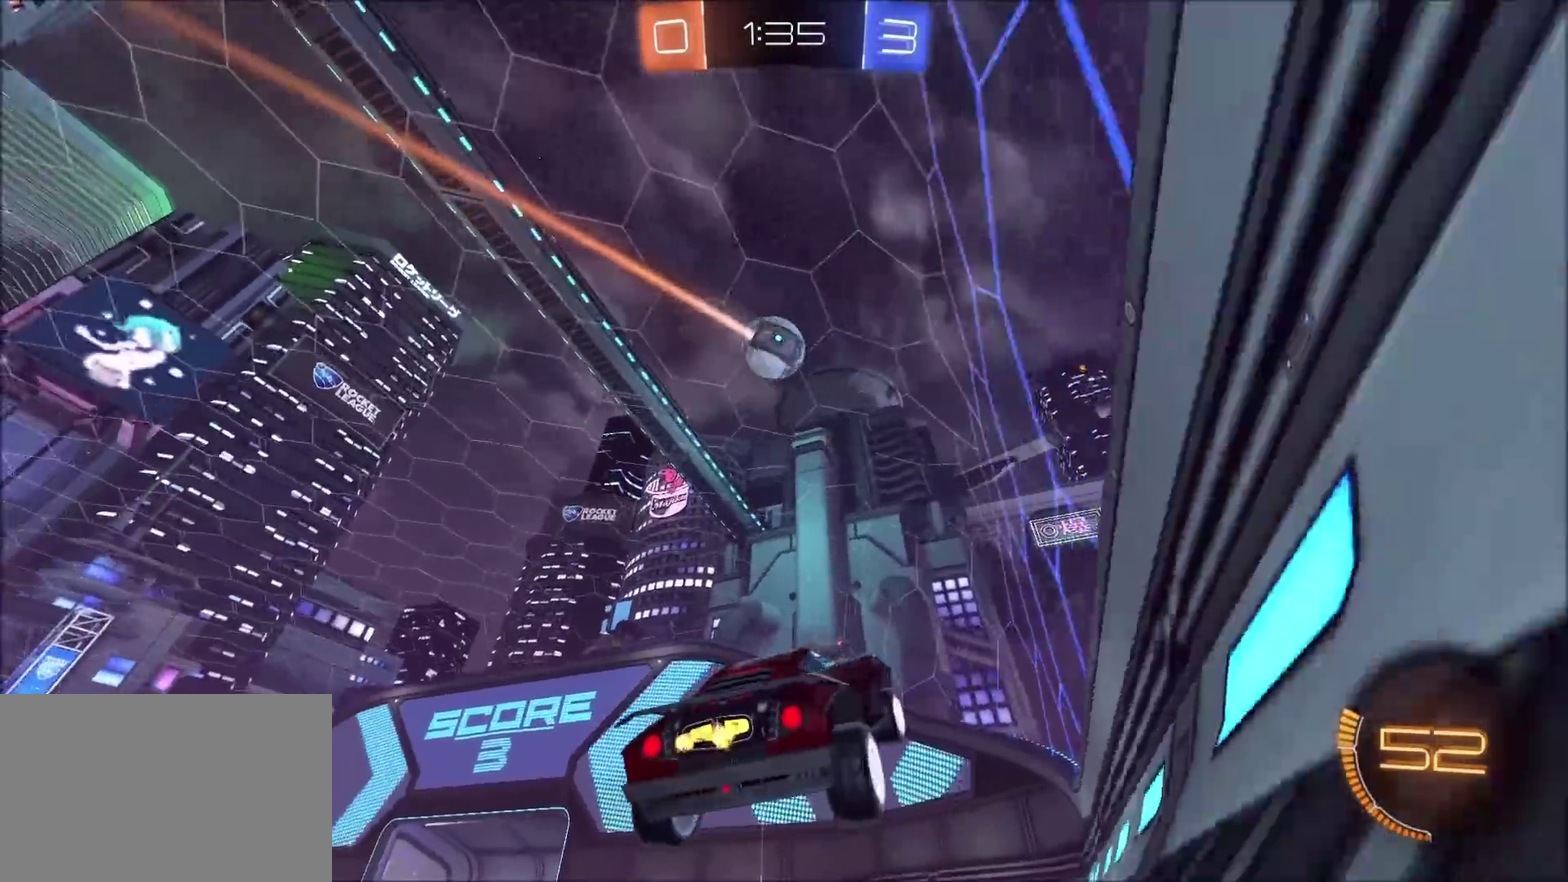
{"buttons": ["CIRCLE", "R2"], "left_stick": "left", "right_stick": "center", "events": [[50, "left_stick", "center"], [100, "CIRCLE", "down"], [217, "left_stick", "up-right"], [400, "left_stick", "center"], [500, "left_stick", "left"]]}
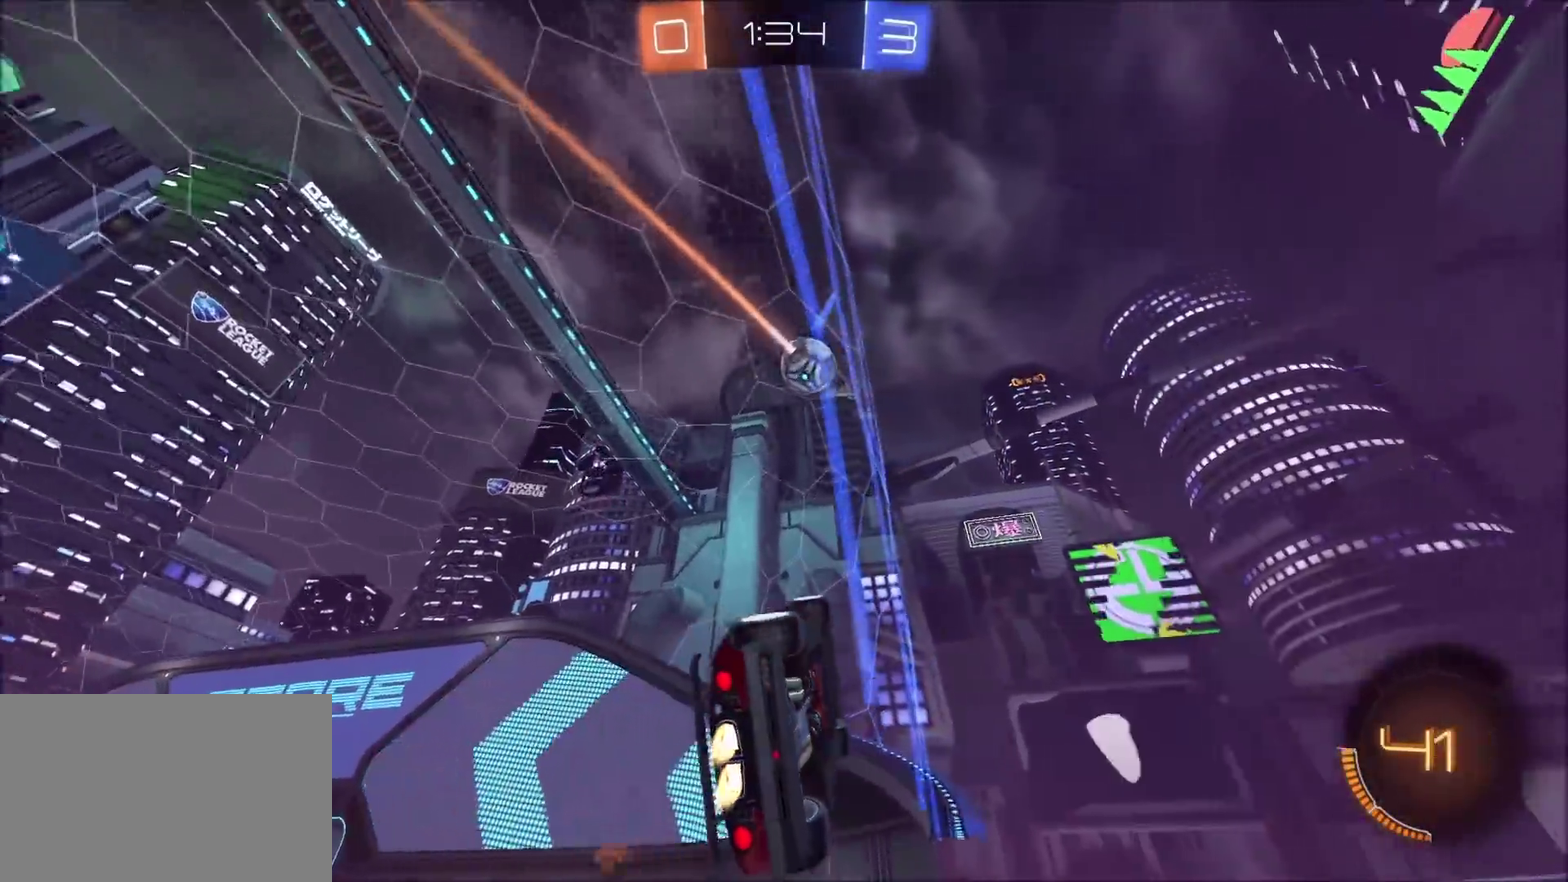
{"buttons": ["R2"], "left_stick": "left", "right_stick": "center", "events": [[83, "left_stick", "center"], [217, "left_stick", "up-left"], [283, "CIRCLE", "up"], [283, "left_stick", "center"], [383, "left_stick", "left"]]}
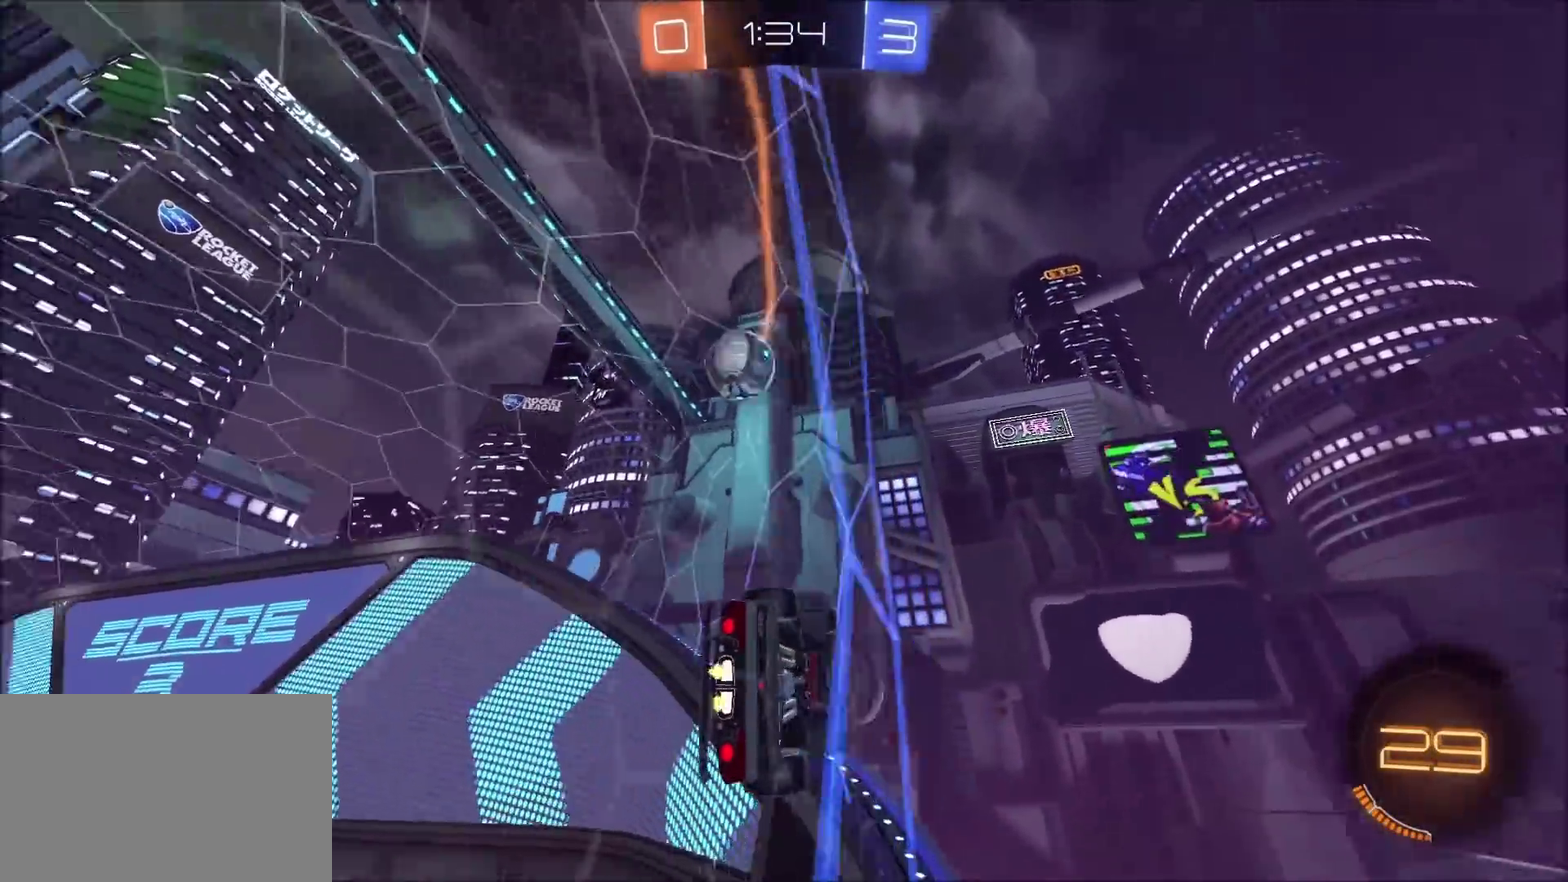
{"buttons": ["R2"], "left_stick": "center", "right_stick": "center", "events": [[50, "left_stick", "center"]]}
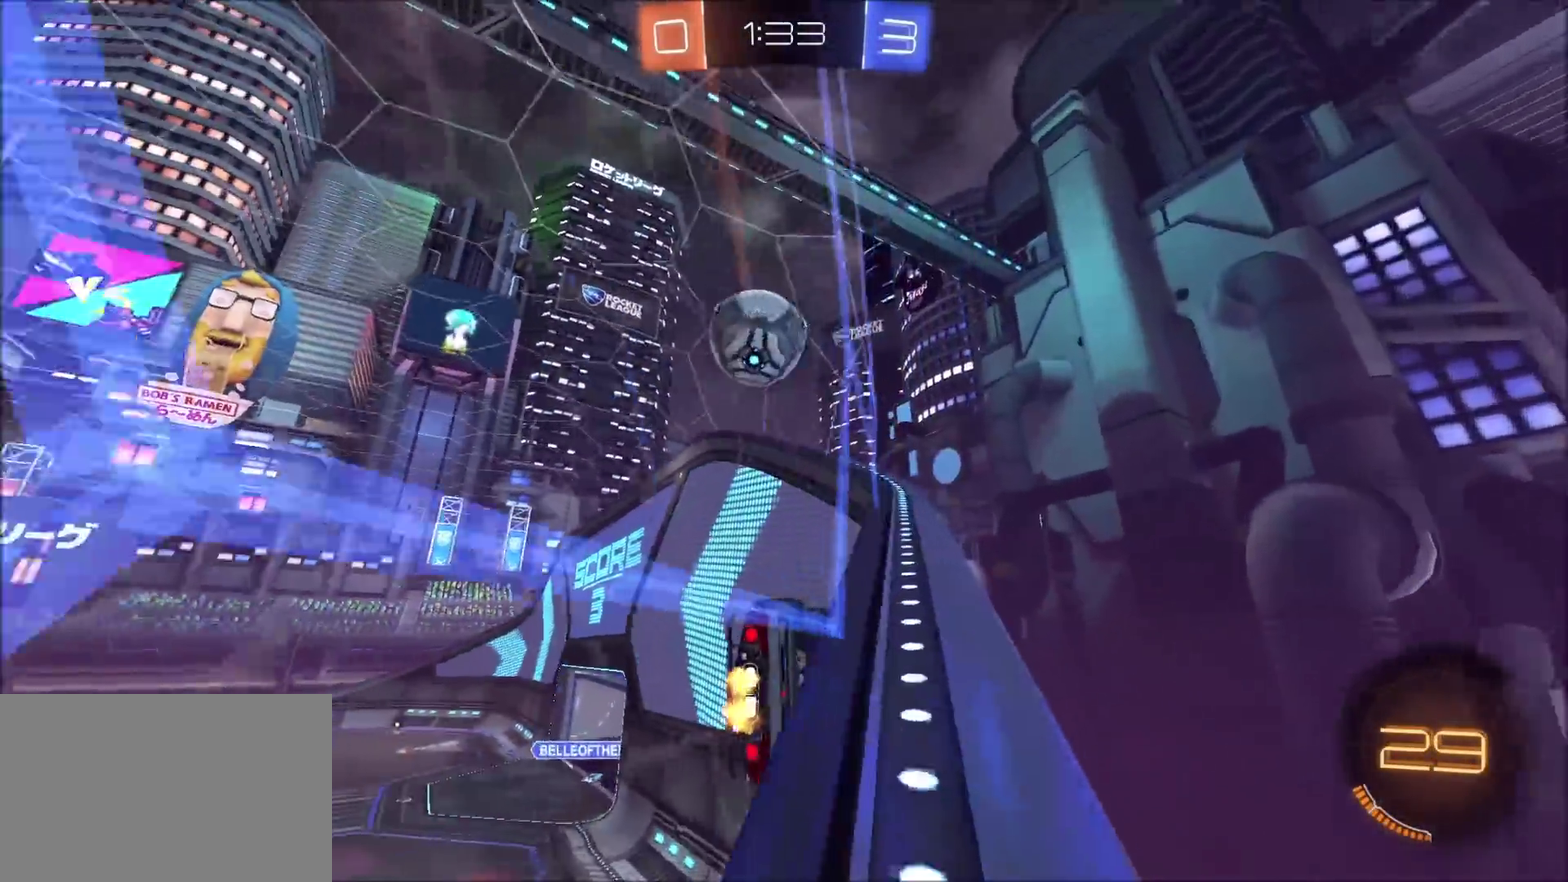
{"buttons": ["R2"], "left_stick": "center", "right_stick": "center", "events": [[217, "left_stick", "left"], [500, "left_stick", "center"]]}
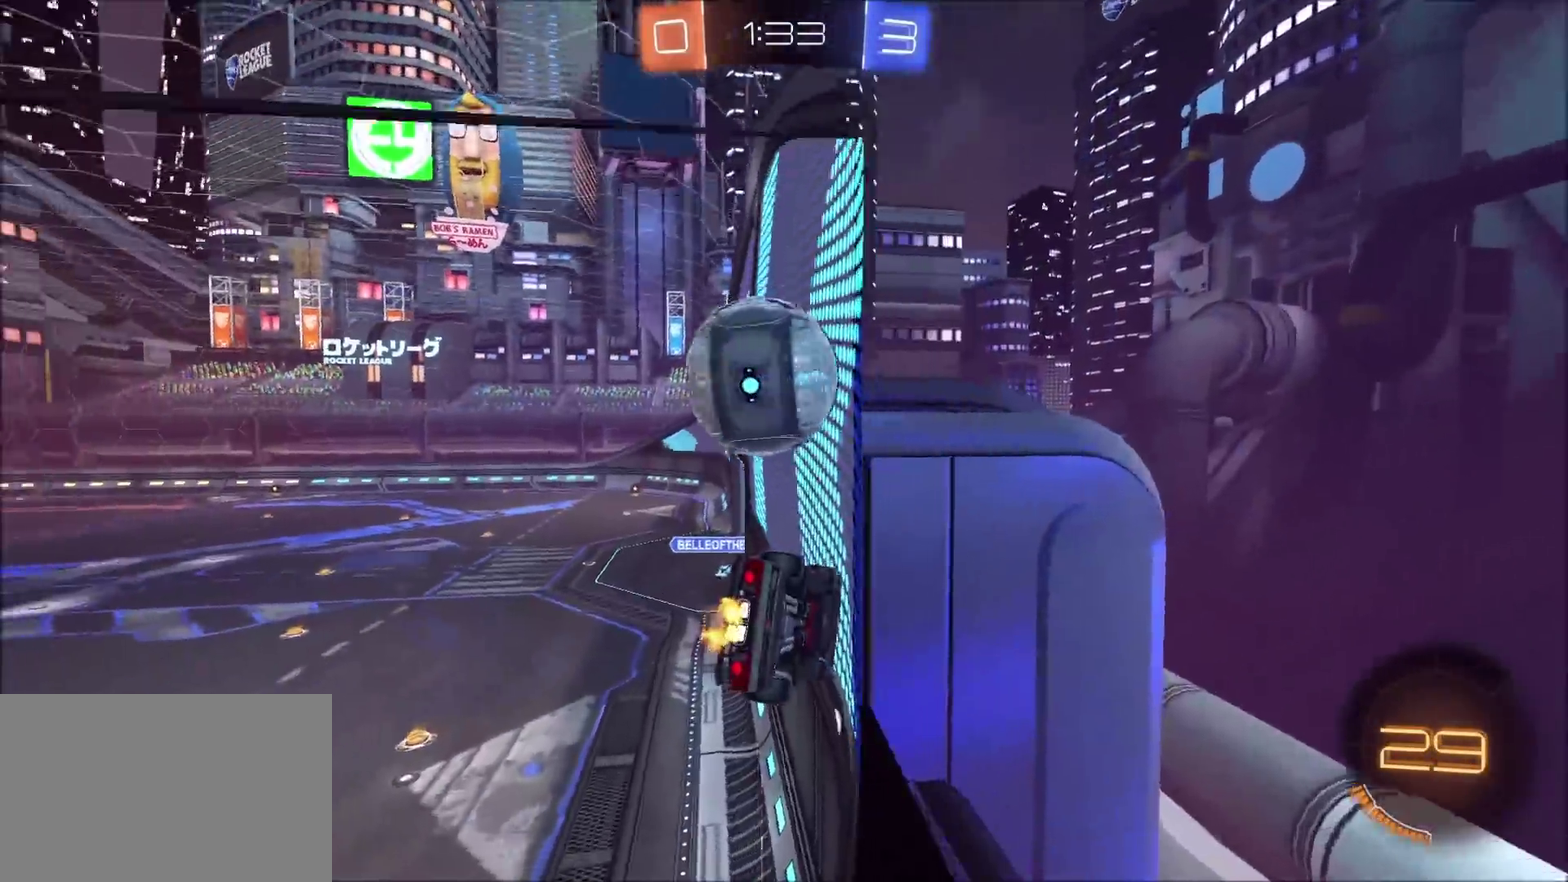
{"buttons": ["CROSS", "CIRCLE", "R2"], "left_stick": "right", "right_stick": "center", "events": [[50, "left_stick", "up-right"], [83, "L2", "down"], [150, "R2", "up"], [217, "left_stick", "left"], [233, "L2", "up"], [283, "R2", "down"], [417, "left_stick", "right"], [483, "CIRCLE", "down"], [483, "CROSS", "down"]]}
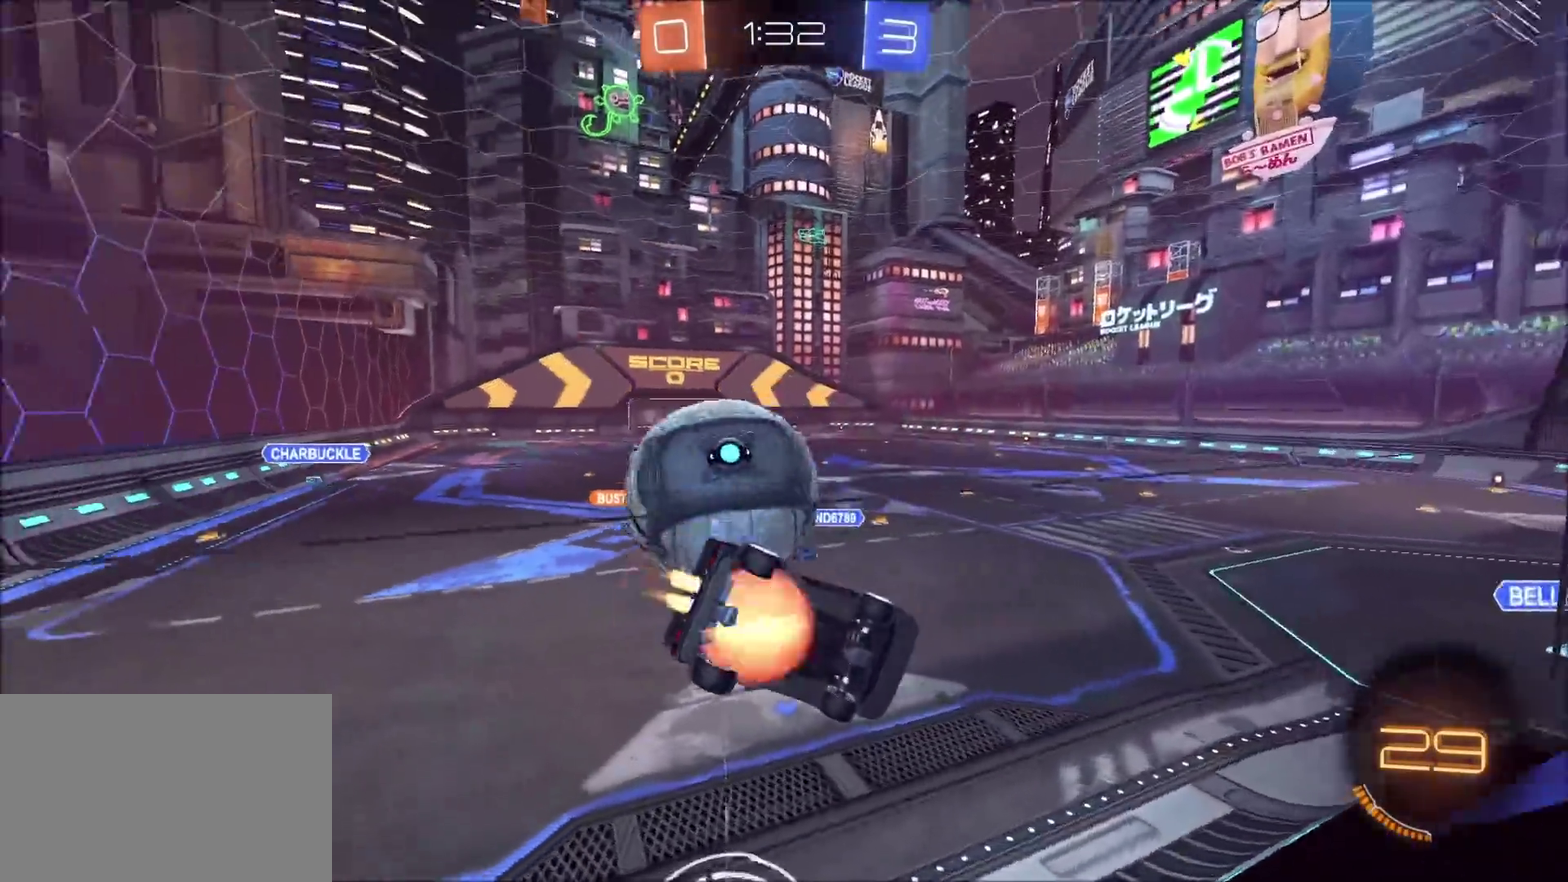
{"buttons": ["CROSS", "CIRCLE", "TRIANGLE", "L1", "R2"], "left_stick": "down-left", "right_stick": "center", "events": [[17, "left_stick", "down-right"], [67, "left_stick", "down"], [150, "CROSS", "up"], [200, "left_stick", "down-left"], [300, "L1", "down"], [300, "left_stick", "up"], [350, "CROSS", "down"], [367, "TRIANGLE", "down"], [400, "left_stick", "up-left"], [483, "left_stick", "down-left"]]}
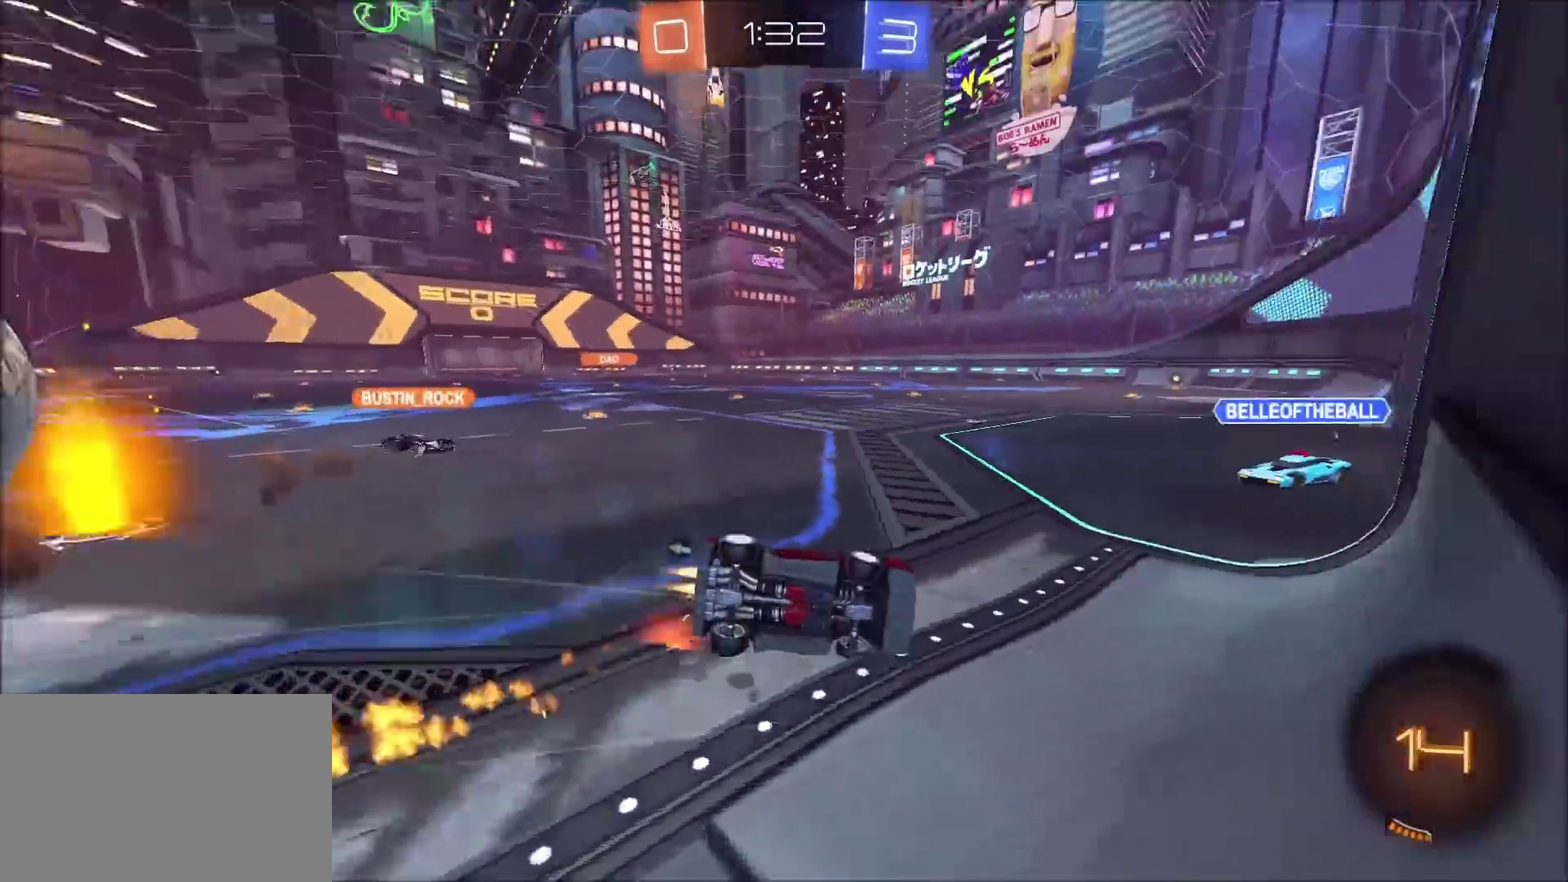
{"buttons": ["L1", "R2"], "left_stick": "down-left", "right_stick": "center", "events": [[17, "CROSS", "up"], [17, "TRIANGLE", "up"], [200, "CIRCLE", "up"], [300, "TRIANGLE", "down"], [400, "TRIANGLE", "up"]]}
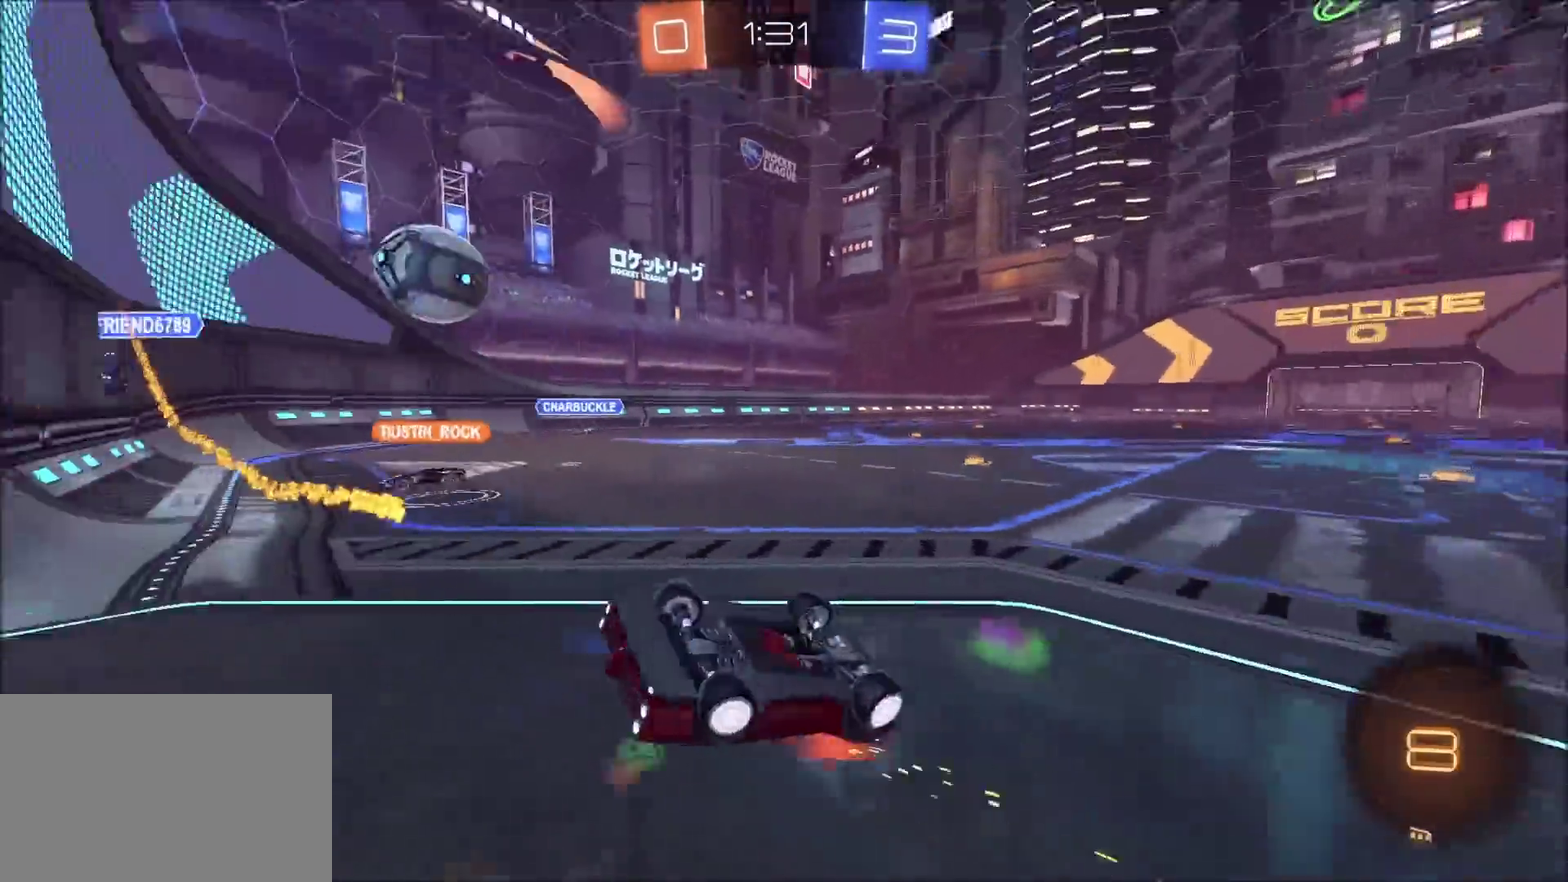
{"buttons": ["R2"], "left_stick": "left", "right_stick": "center", "events": [[83, "left_stick", "left"], [133, "L1", "up"], [167, "left_stick", "up-left"], [333, "left_stick", "left"]]}
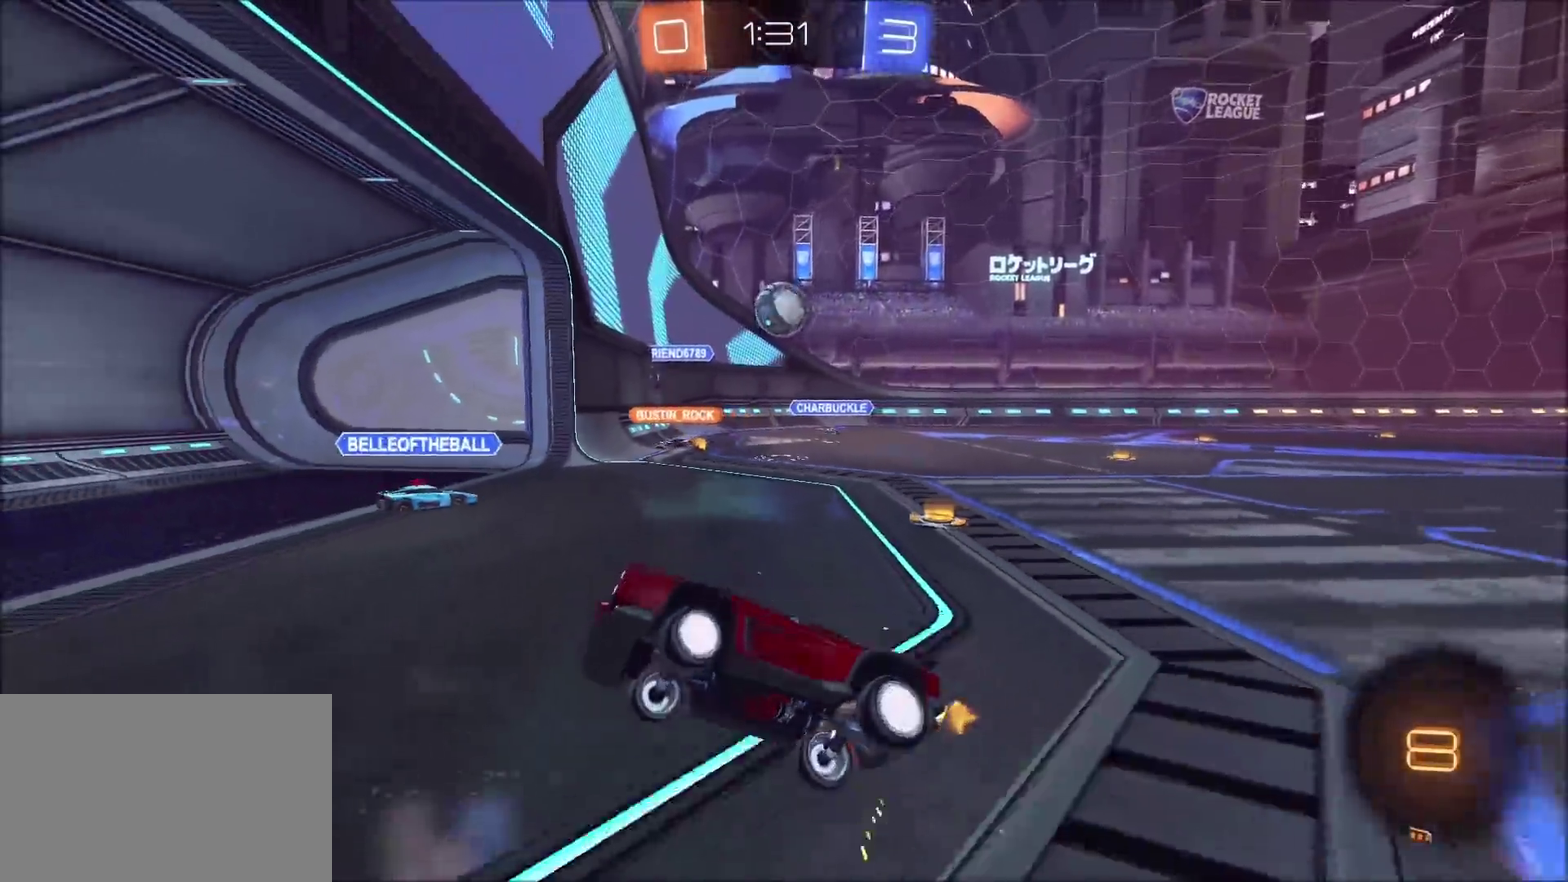
{"buttons": ["CIRCLE", "R2"], "left_stick": "left", "right_stick": "center", "events": [[67, "left_stick", "up"], [167, "left_stick", "left"], [500, "CIRCLE", "down"]]}
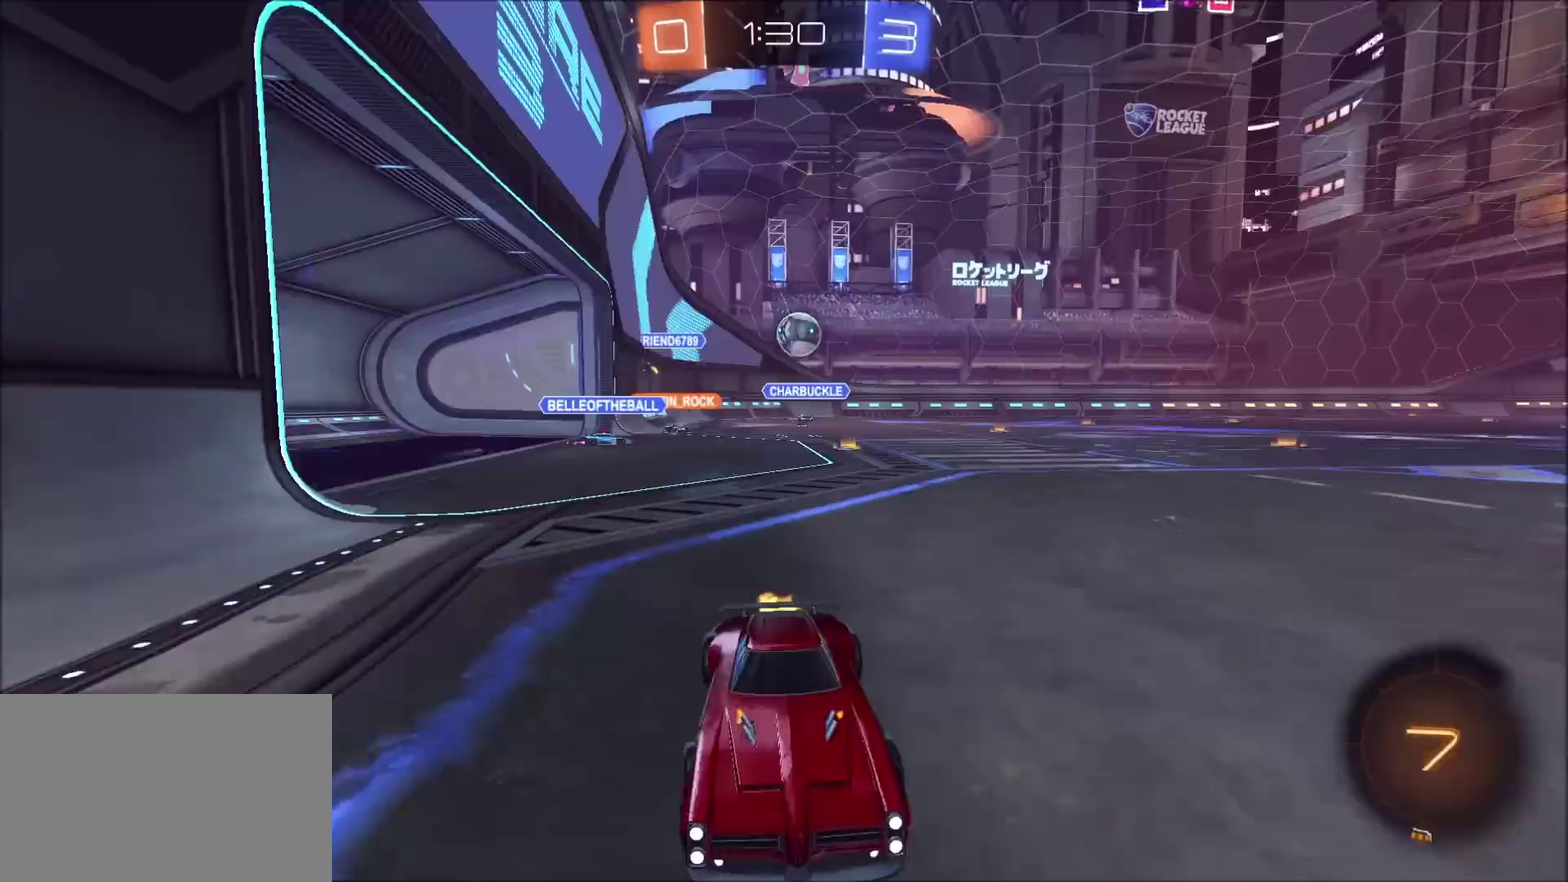
{"buttons": ["CIRCLE", "R2"], "left_stick": "up-right", "right_stick": "center", "events": [[233, "left_stick", "center"], [433, "left_stick", "up-right"]]}
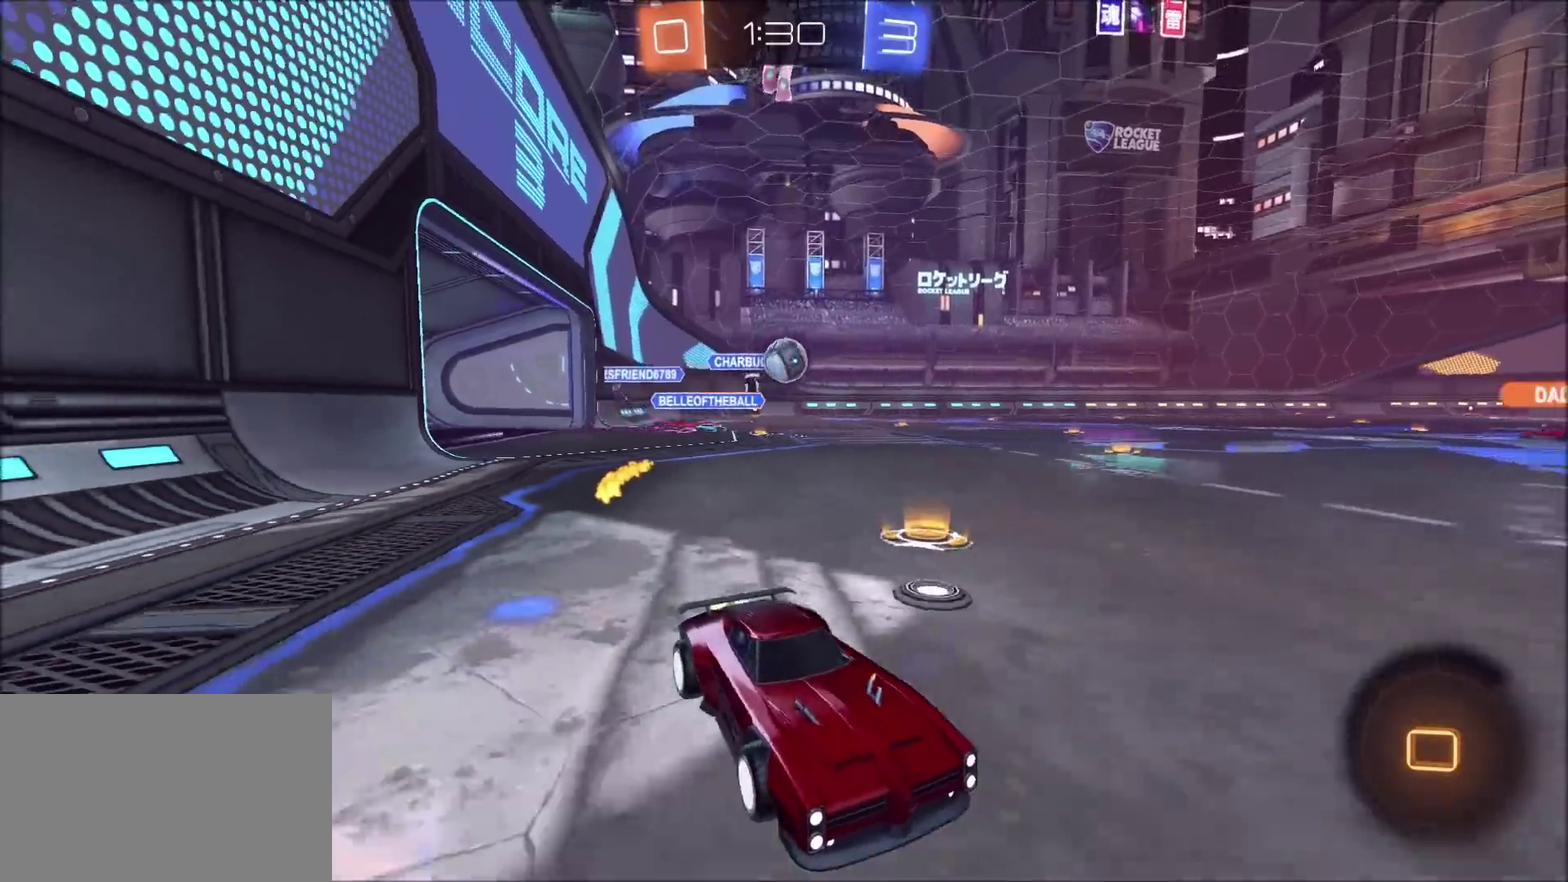
{"buttons": ["CIRCLE", "R2"], "left_stick": "center", "right_stick": "center", "events": [[50, "left_stick", "center"]]}
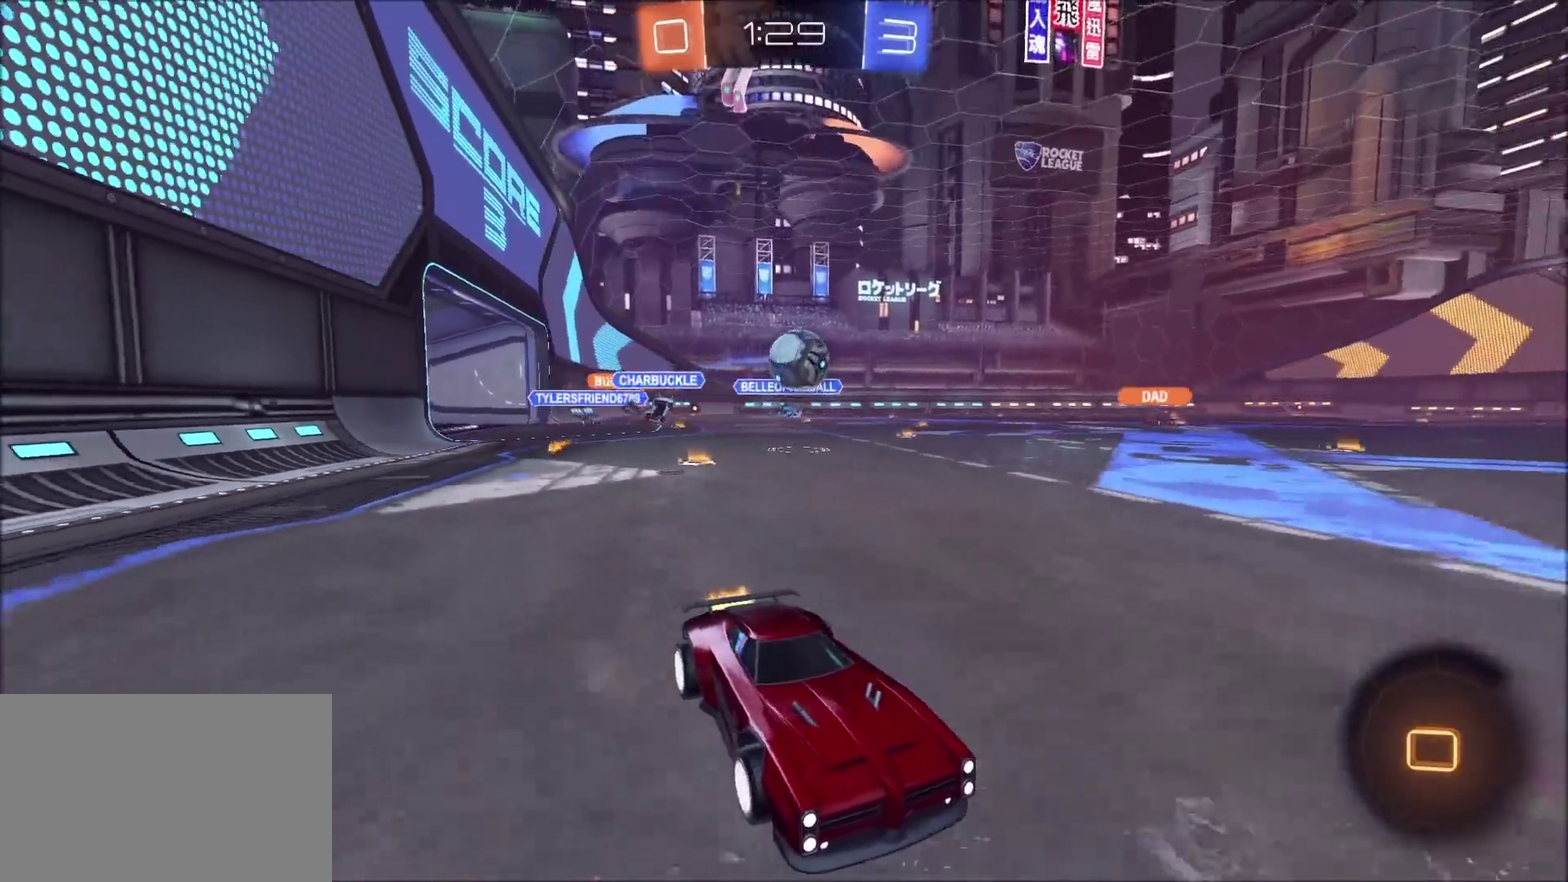
{"buttons": ["R2"], "left_stick": "center", "right_stick": "center", "events": [[133, "left_stick", "left"], [417, "left_stick", "center"], [500, "CIRCLE", "up"]]}